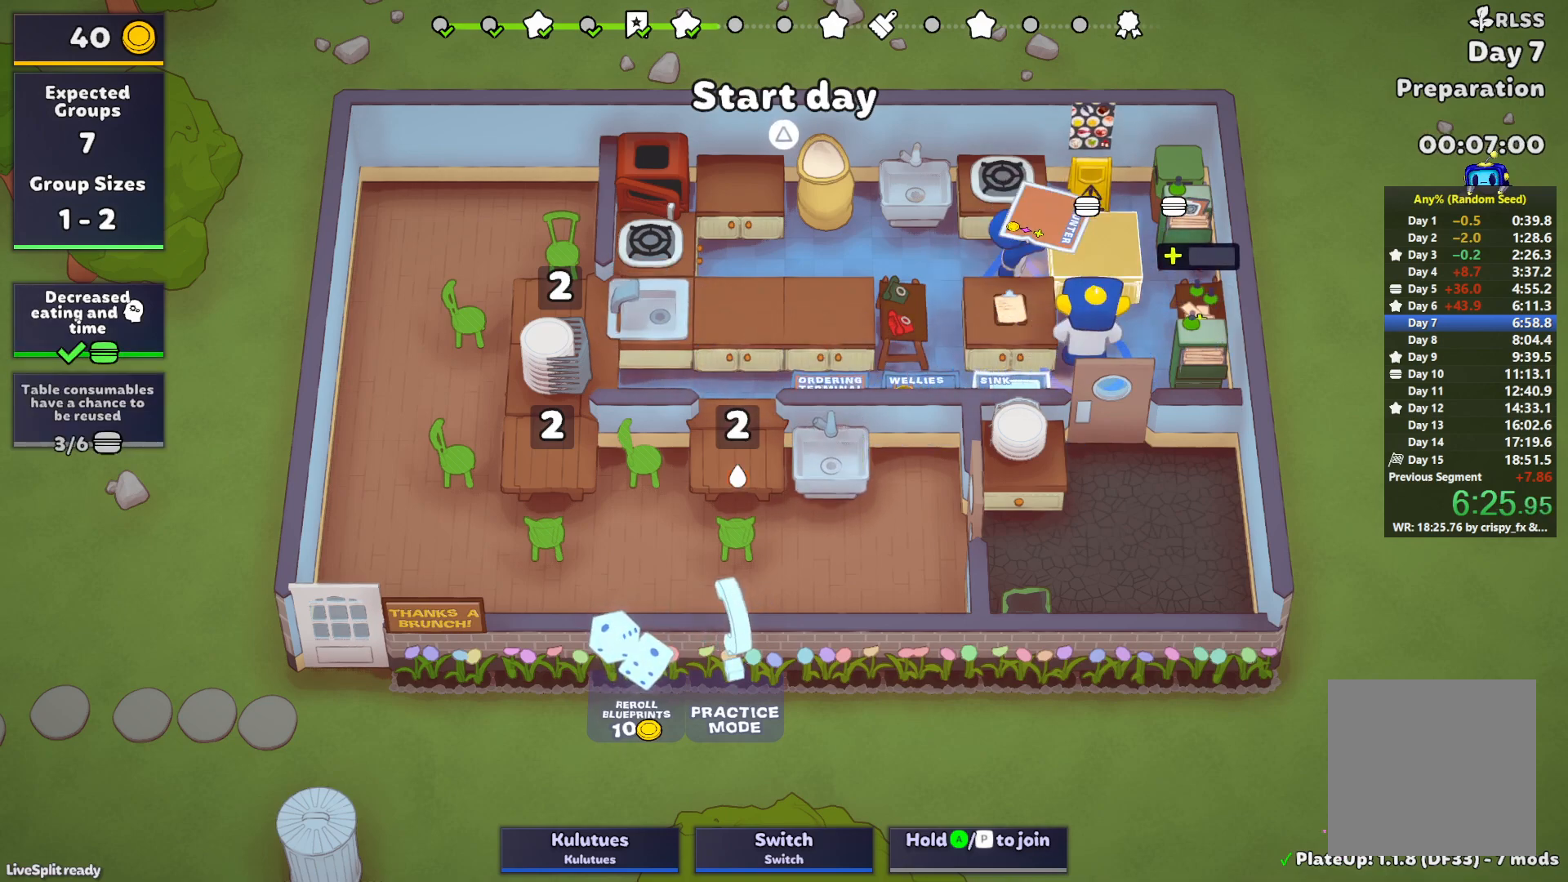
Gameplay with a controller (PlayStation layout); each line is a JSON object with the inputs held at the frame after it. "events" lists button and stick changes between this image and that frame as [ms after this image, input, new state], when the widget could be followed in between. Not read: L3 R3 right_stick.
{"buttons": [], "left_stick": "down", "events": [[133, "left_stick", "left"], [217, "left_stick", "down"]]}
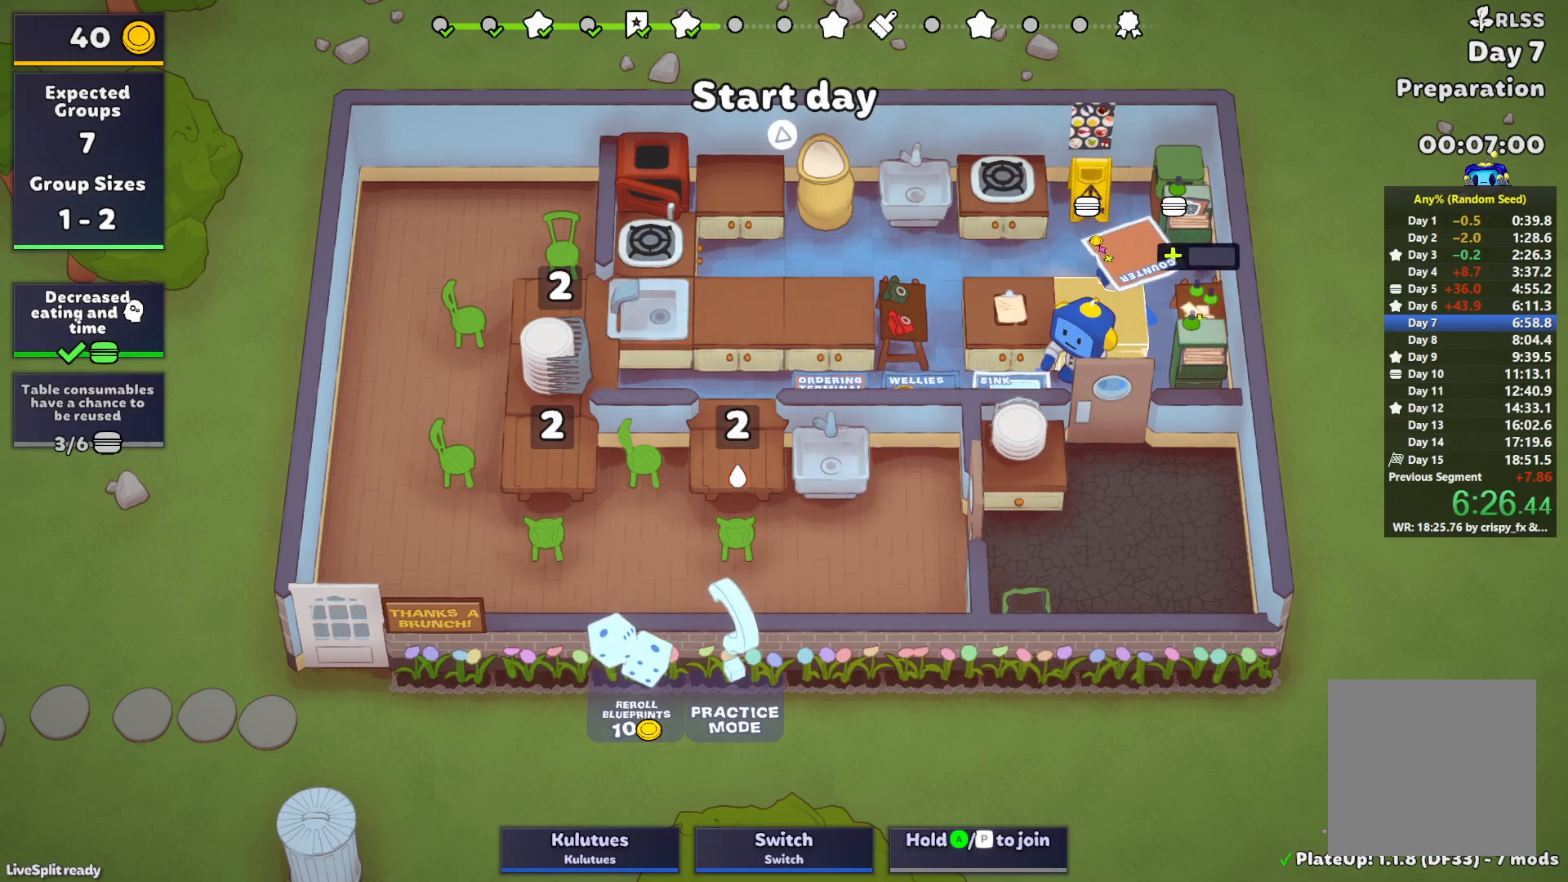
{"buttons": [], "left_stick": "right", "events": [[50, "left_stick", "left"], [217, "left_stick", "center"], [350, "left_stick", "right"]]}
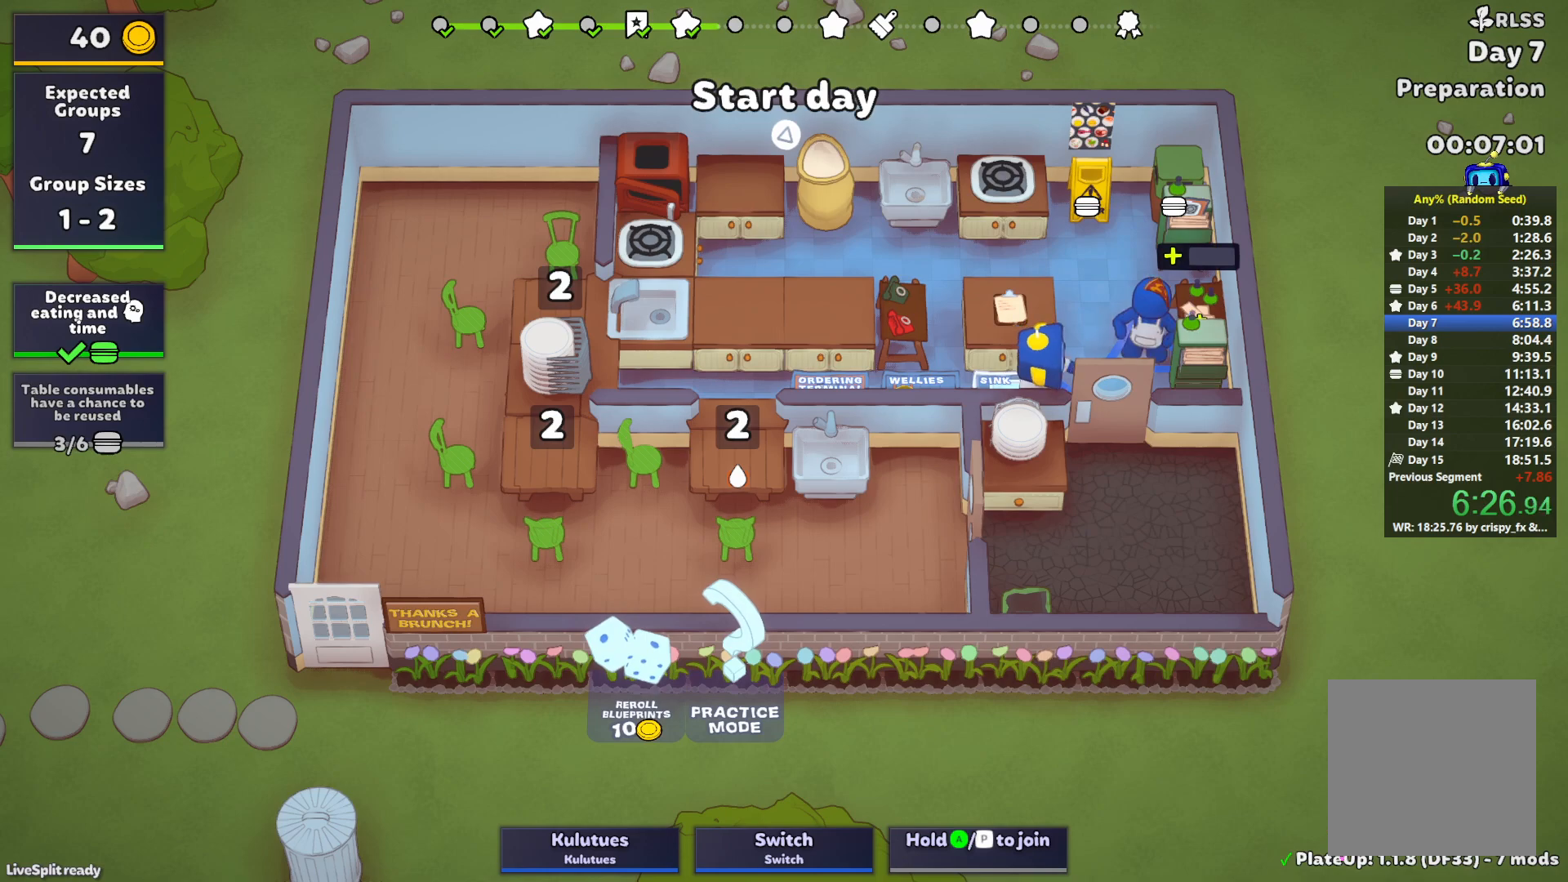
{"buttons": [], "left_stick": "up", "events": [[100, "TRIANGLE", "down"], [100, "left_stick", "down-right"], [217, "TRIANGLE", "up"], [267, "left_stick", "down"], [433, "left_stick", "up"]]}
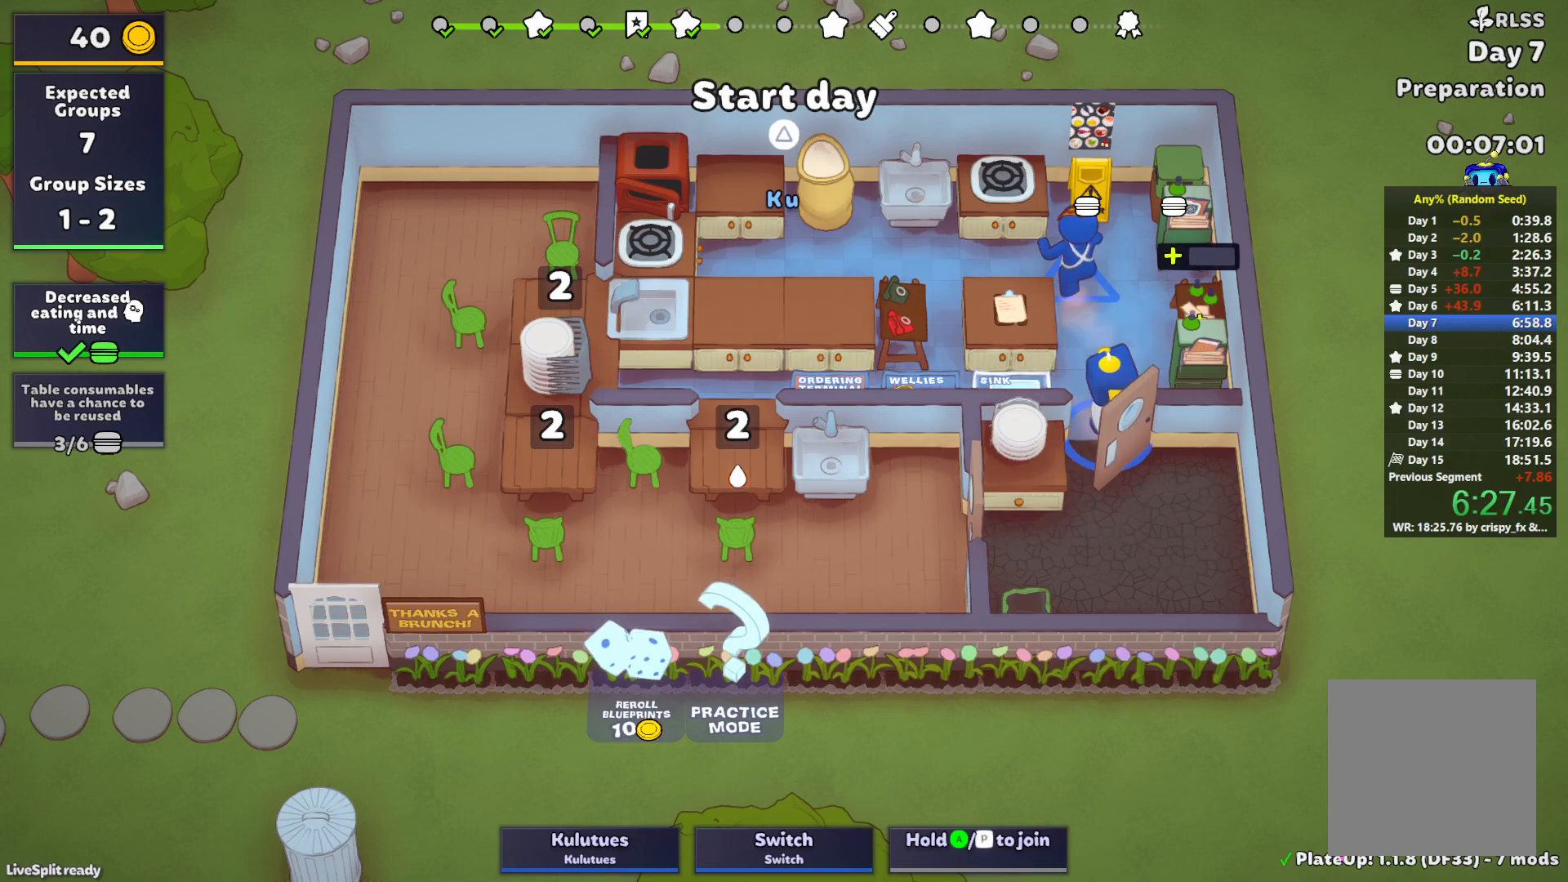
{"buttons": [], "left_stick": "up-left", "events": [[117, "left_stick", "up-left"]]}
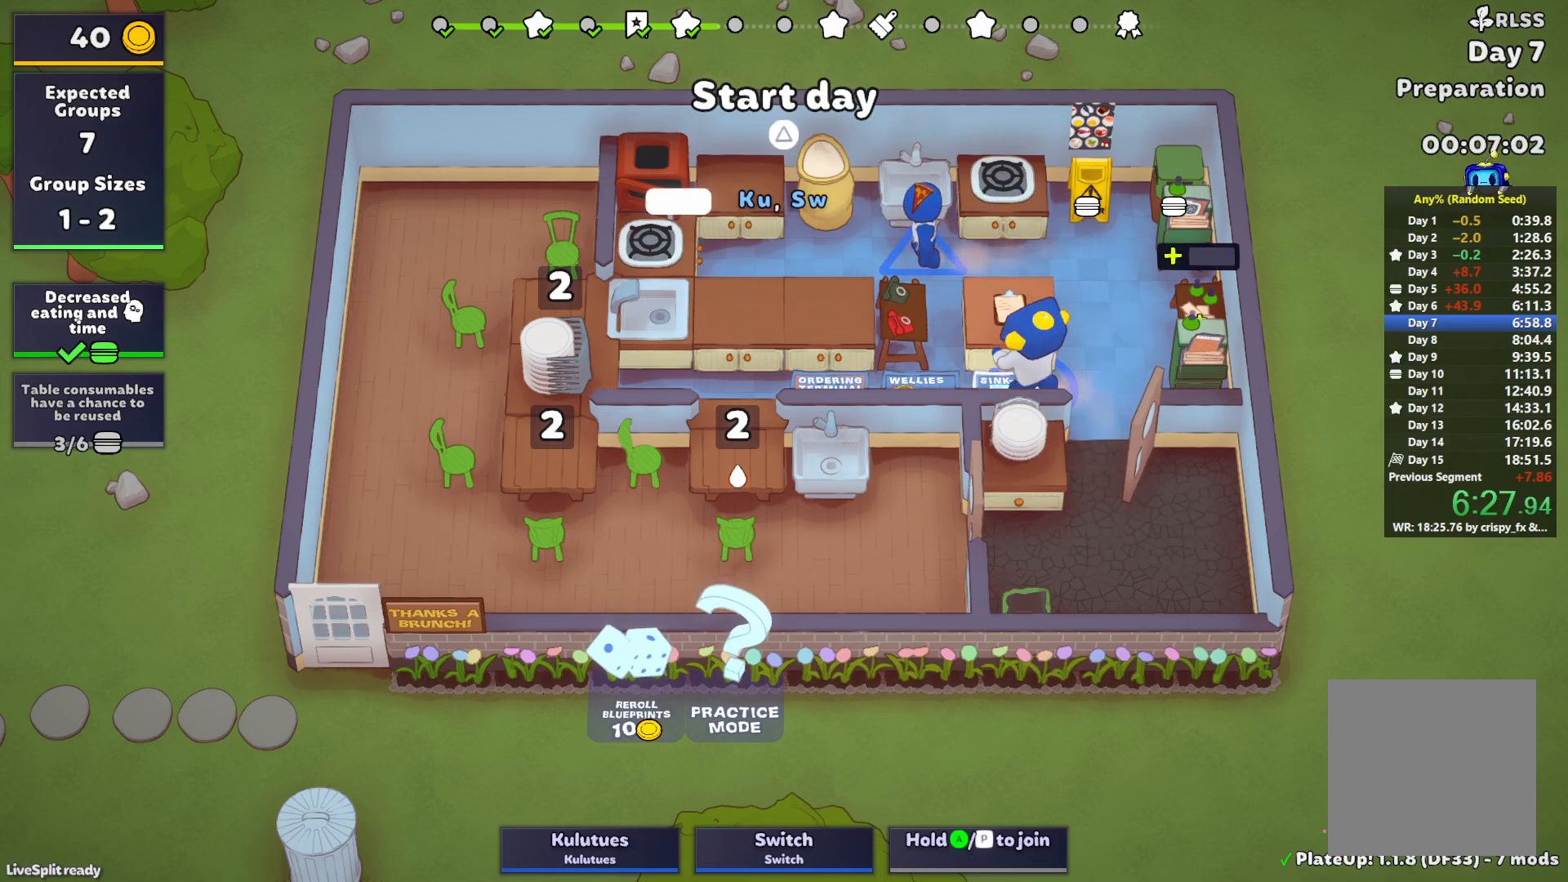
{"buttons": ["L1"], "left_stick": "up", "events": [[33, "left_stick", "up"], [100, "L1", "down"]]}
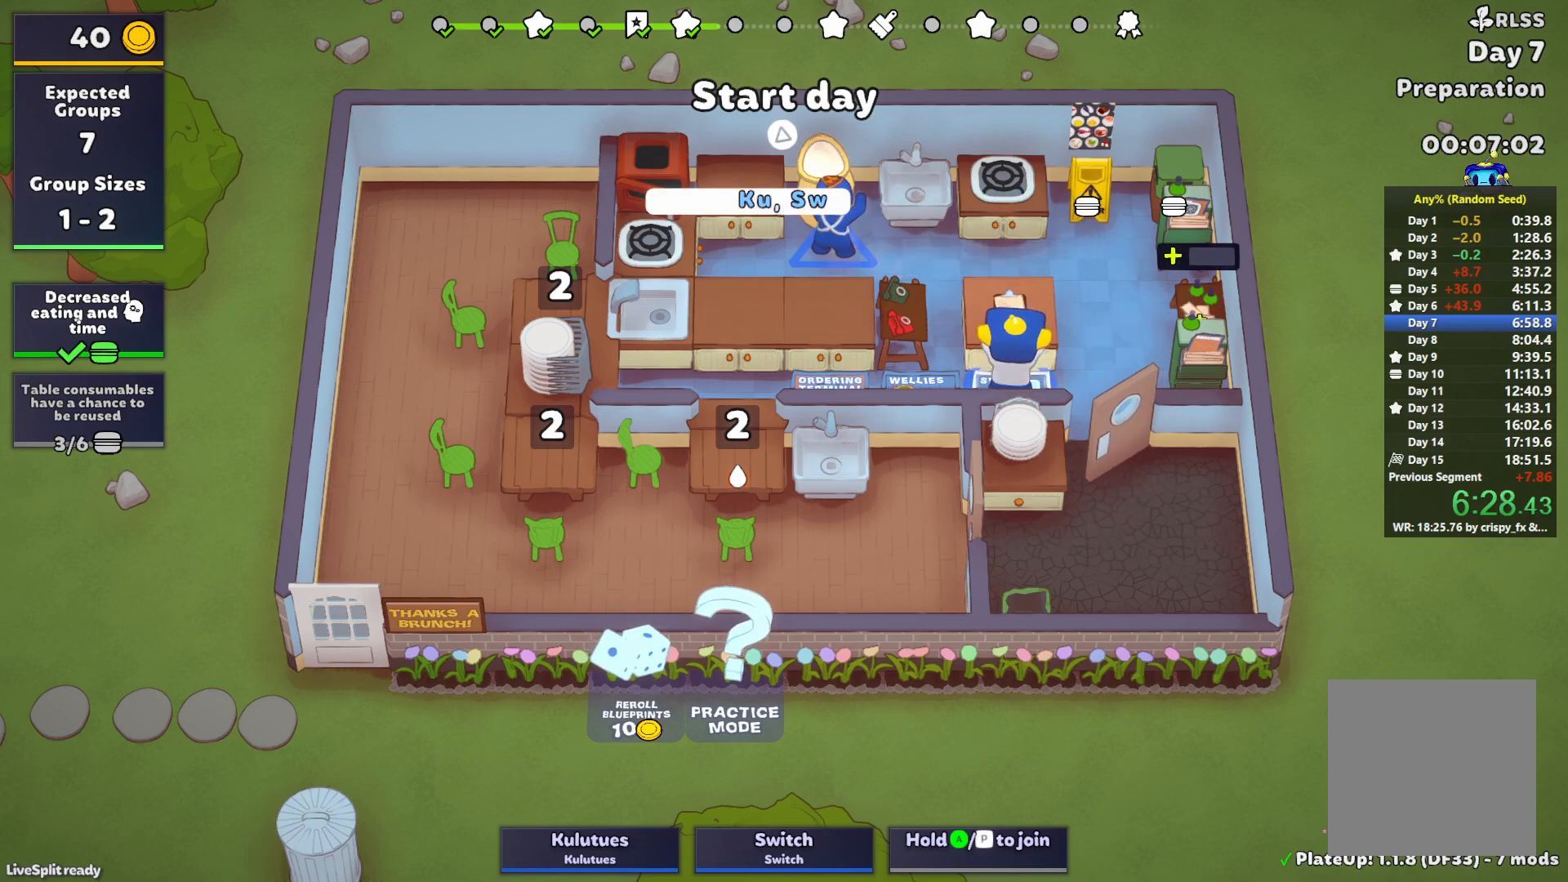
{"buttons": ["CROSS", "L1"], "left_stick": "up", "events": [[500, "CROSS", "down"]]}
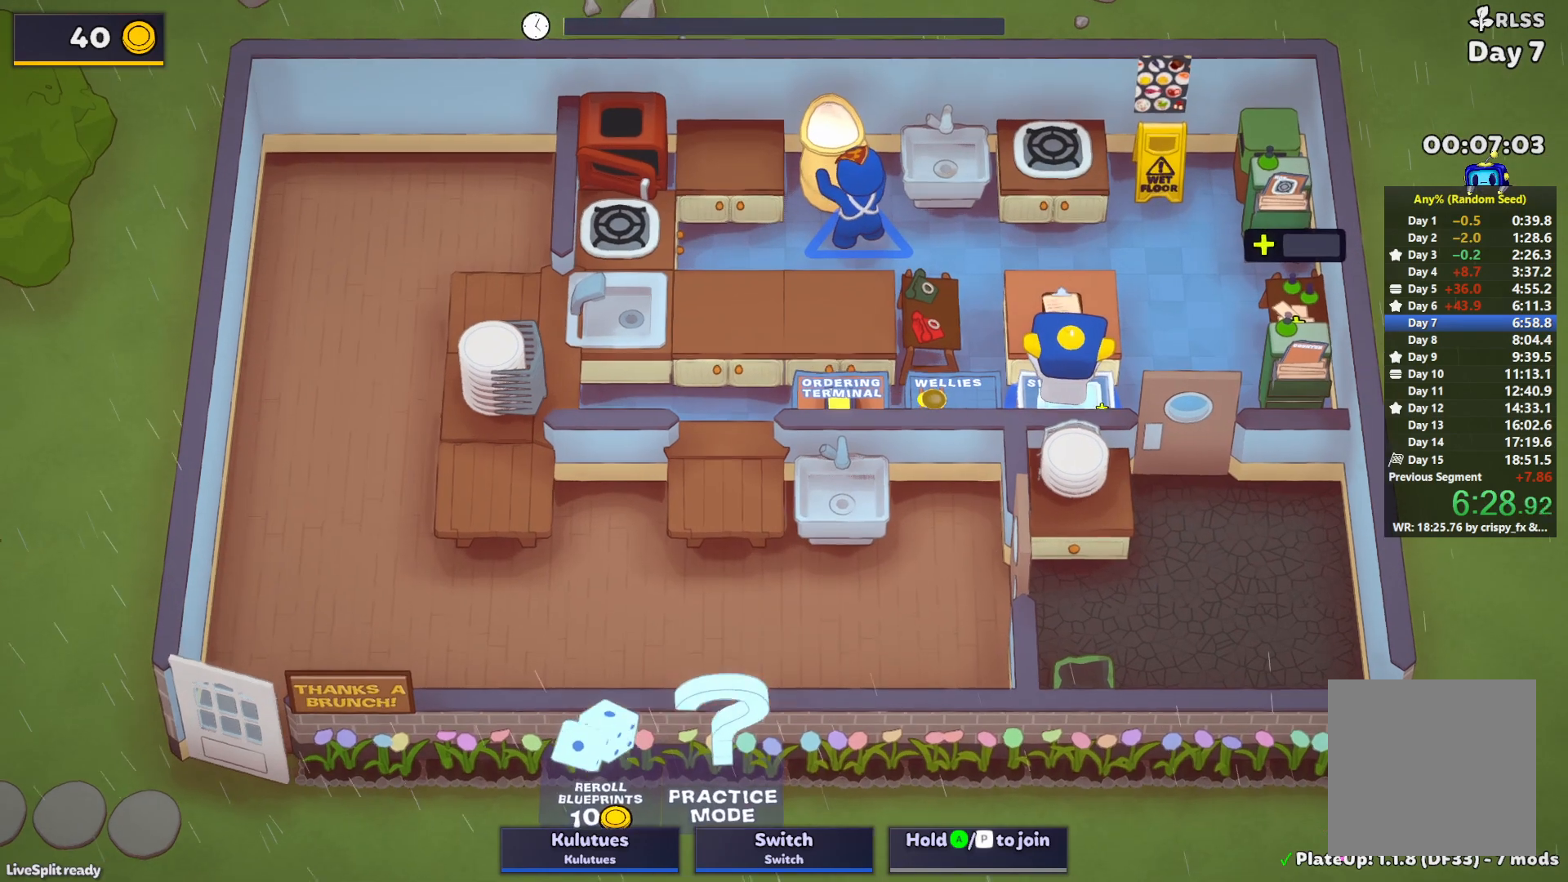
{"buttons": ["SQUARE", "L1"], "left_stick": "up-left", "events": [[33, "L1", "up"], [83, "left_stick", "up-left"], [100, "CROSS", "up"], [167, "SQUARE", "down"], [217, "L1", "down"]]}
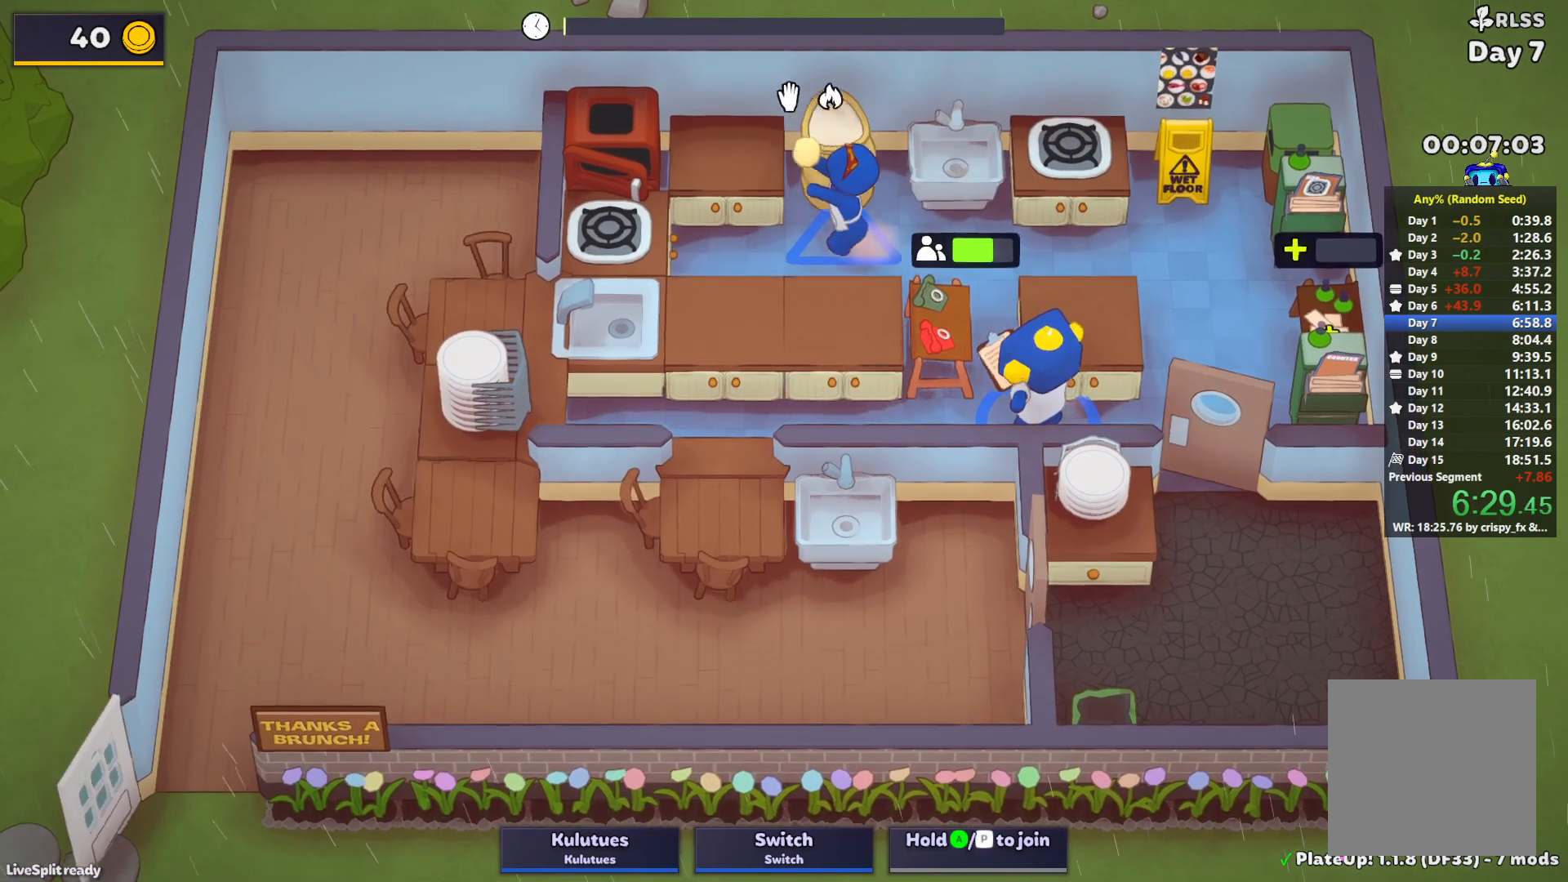
{"buttons": ["SQUARE", "L1"], "left_stick": "up-left", "events": []}
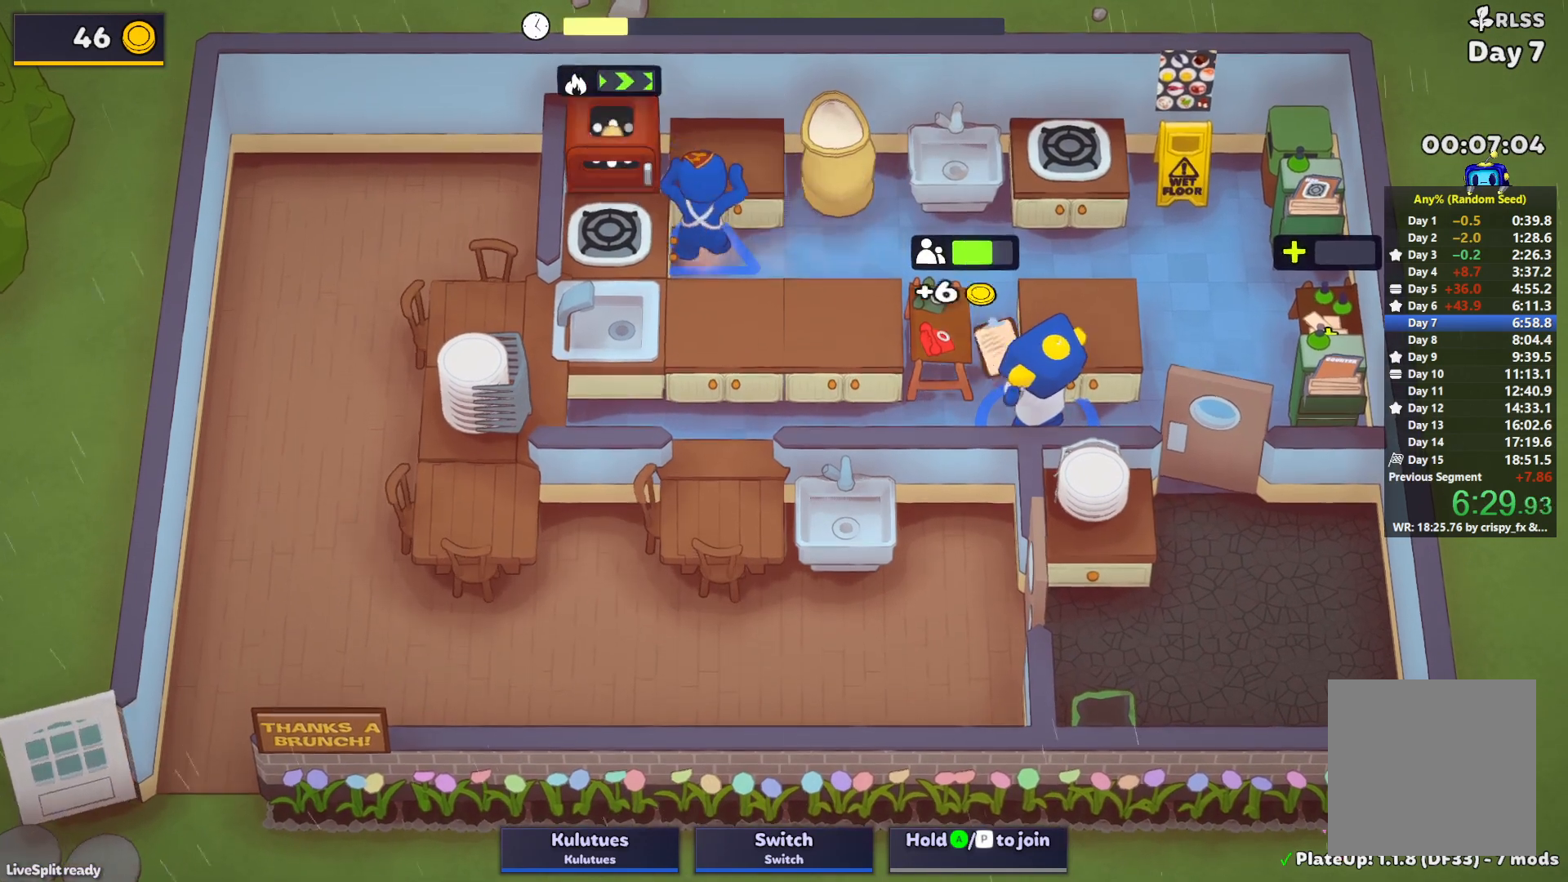
{"buttons": ["SQUARE", "L1"], "left_stick": "up-left", "events": []}
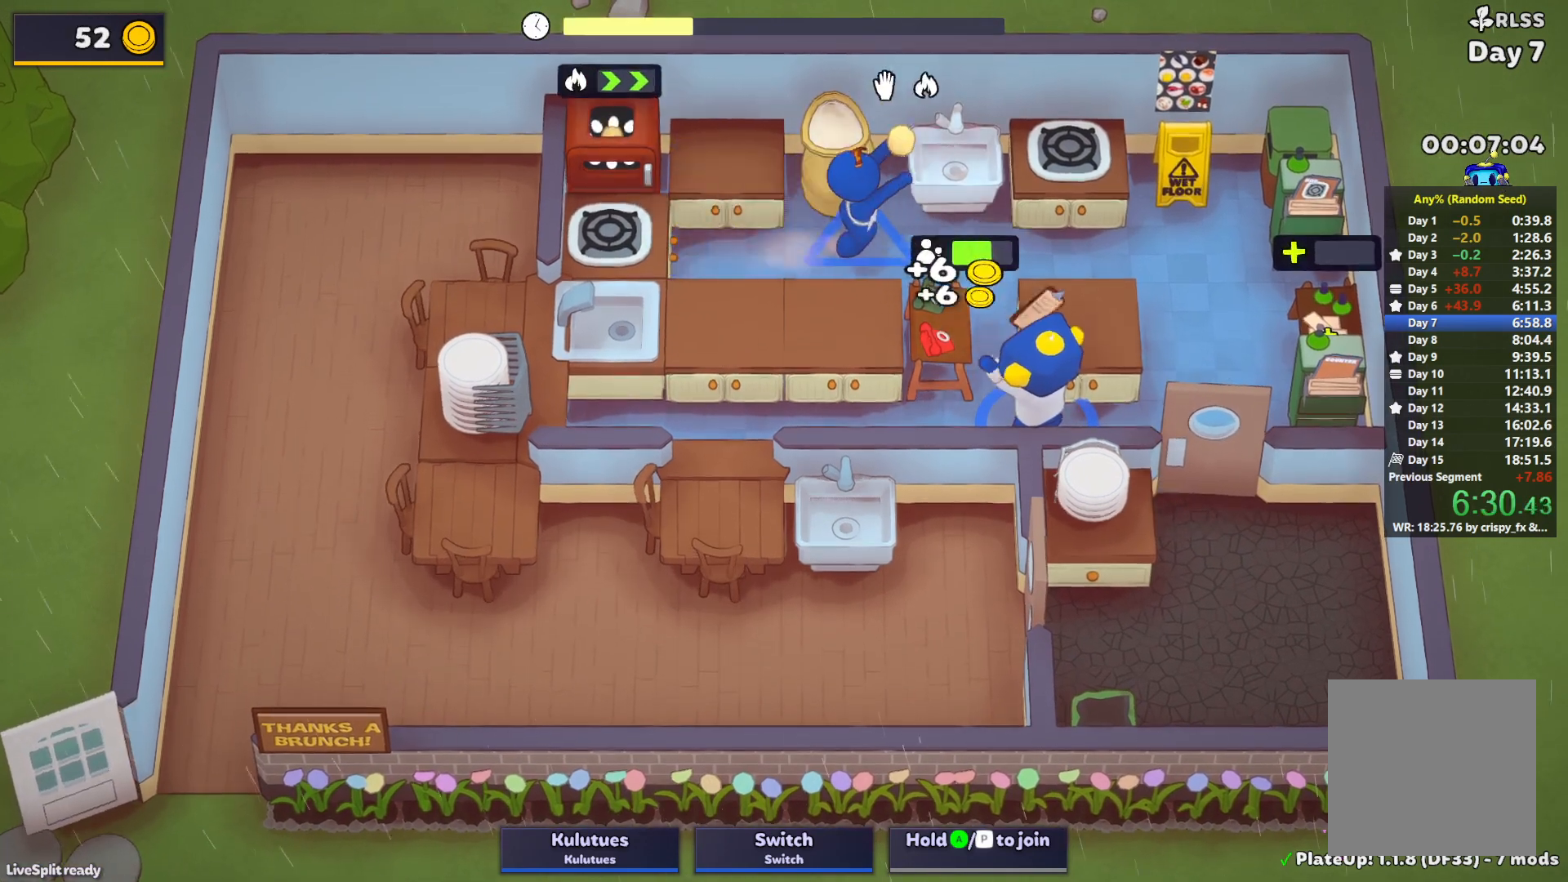
{"buttons": ["SQUARE", "L1"], "left_stick": "up-left", "events": []}
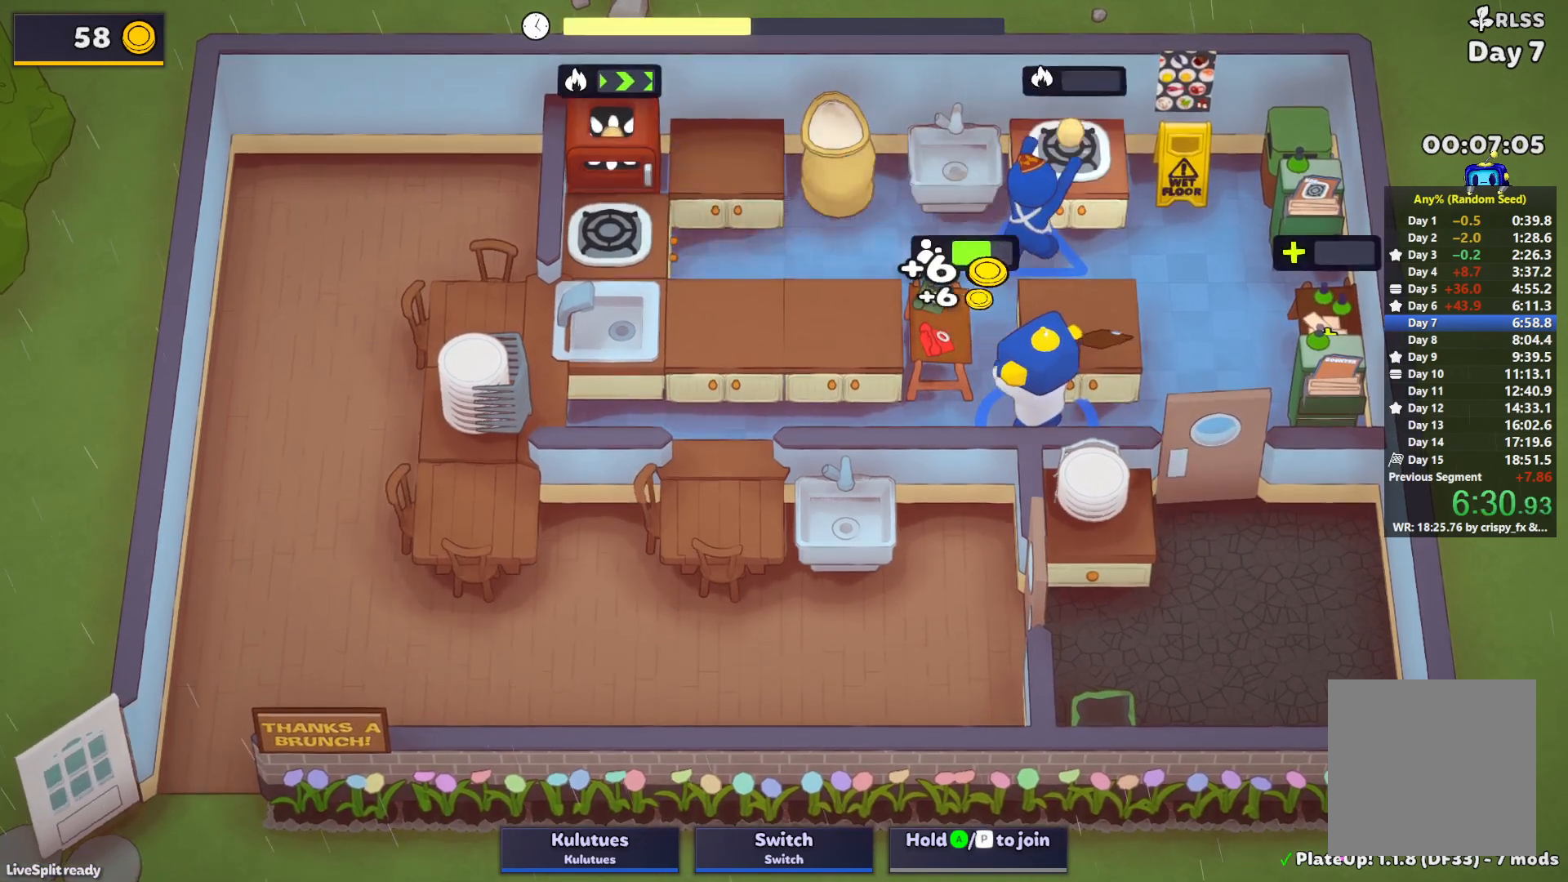
{"buttons": ["SQUARE", "L1"], "left_stick": "up-left", "events": []}
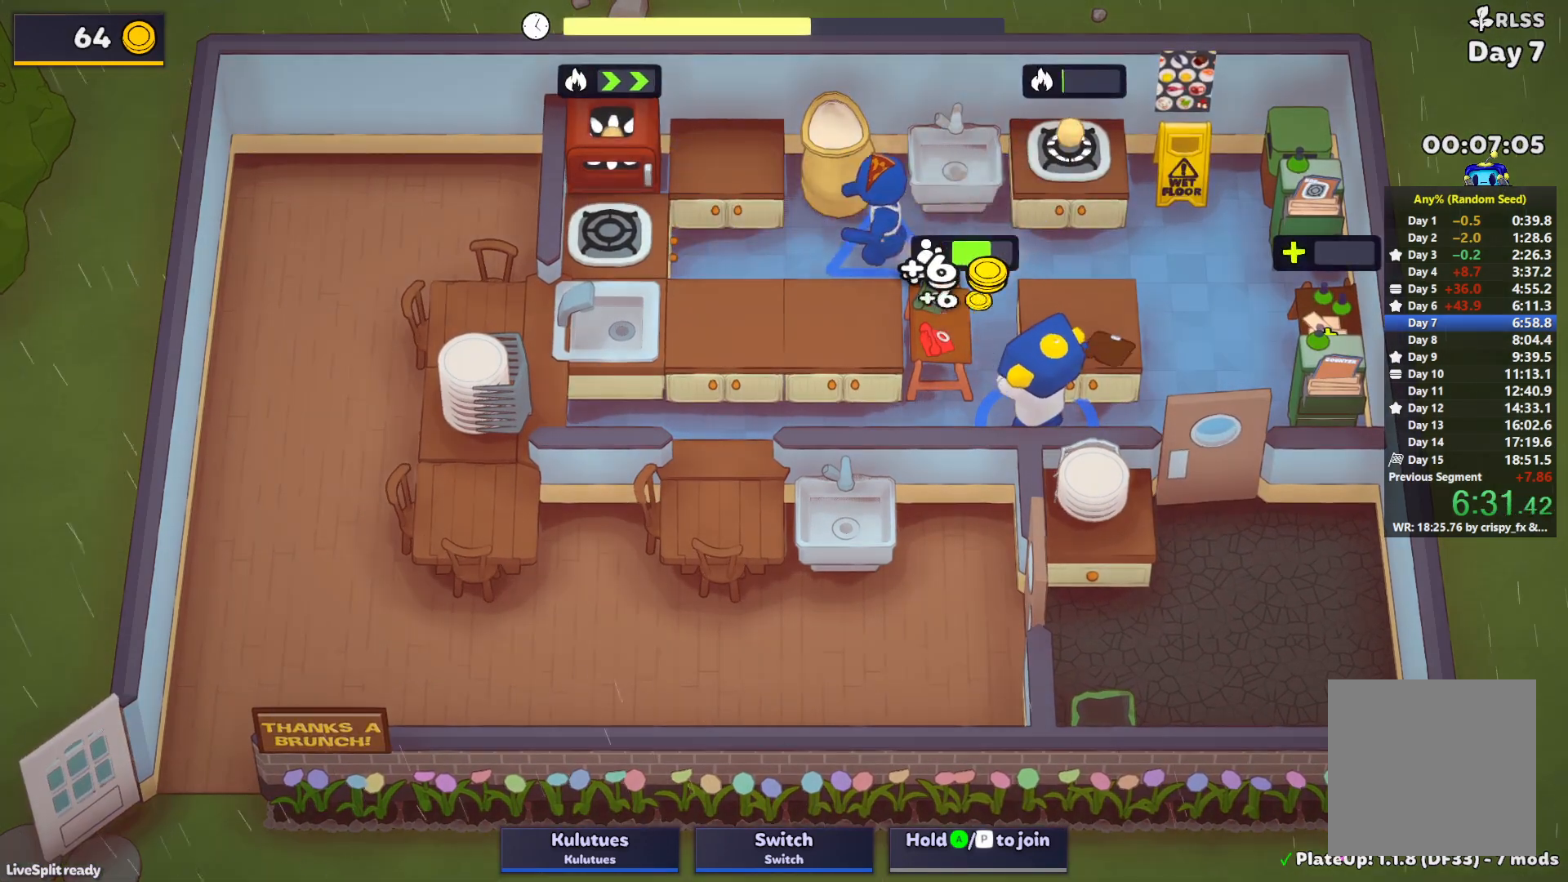
{"buttons": ["SQUARE"], "left_stick": "right", "events": [[350, "L1", "up"], [350, "left_stick", "right"]]}
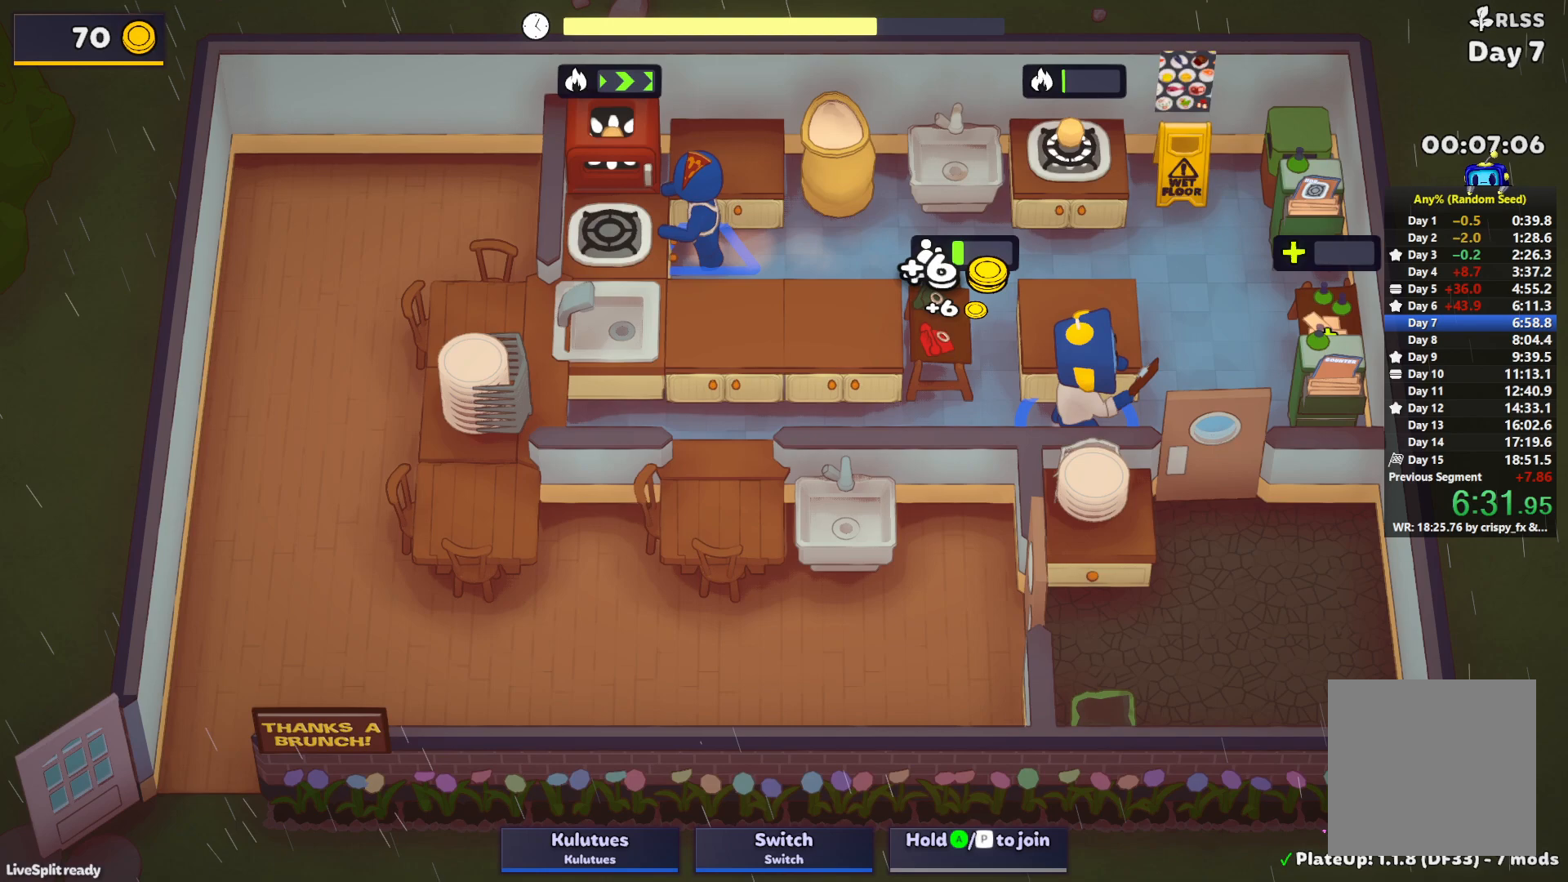
{"buttons": ["SQUARE", "L1"], "left_stick": "up-right", "events": [[150, "left_stick", "up-right"], [300, "L1", "down"]]}
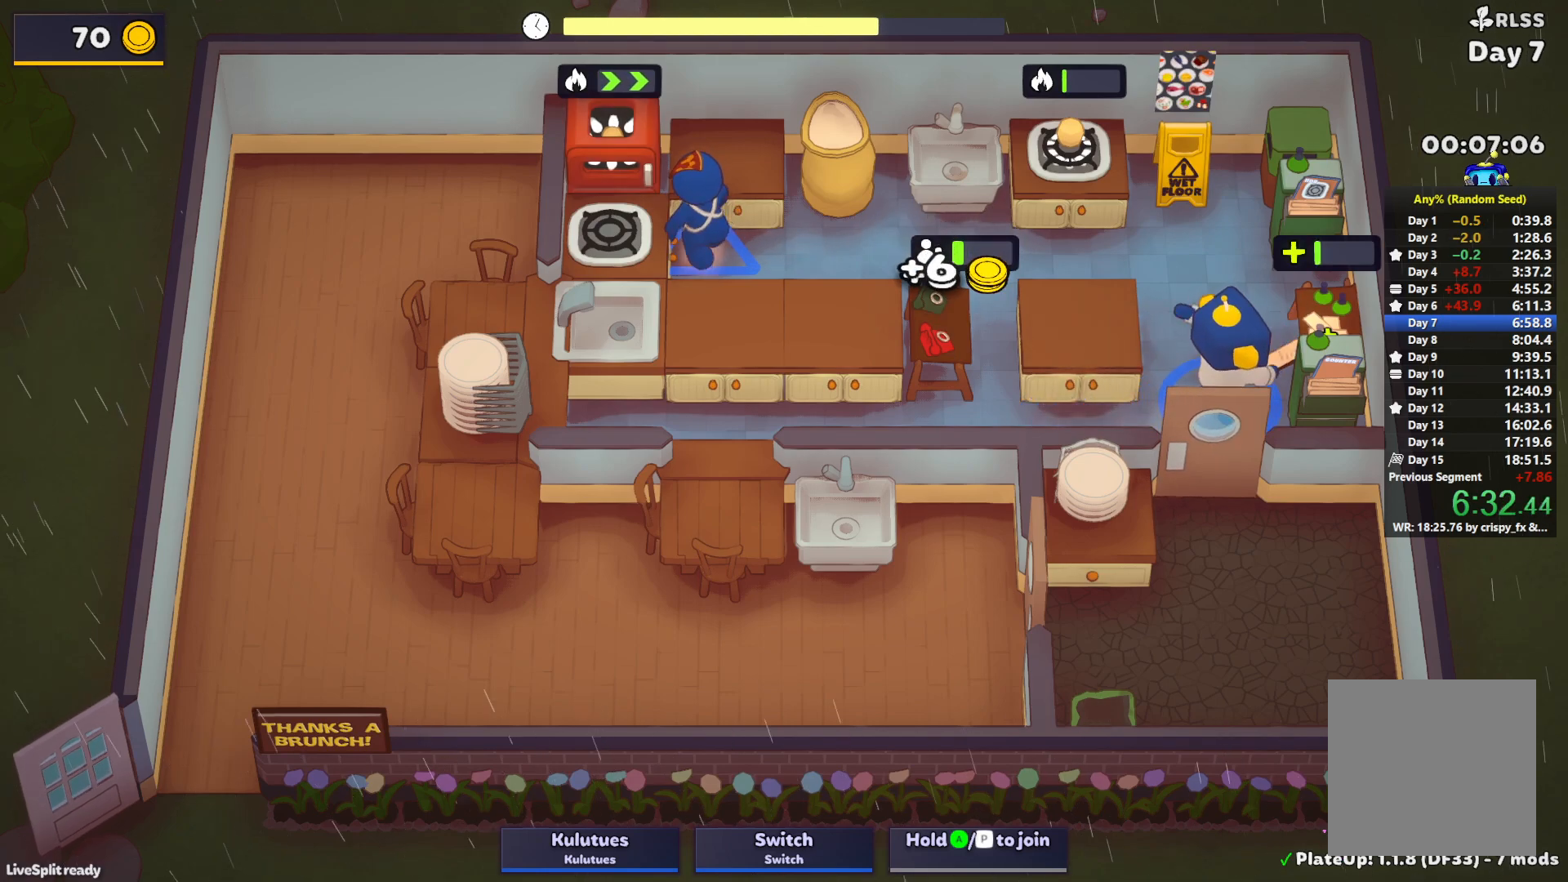
{"buttons": ["SQUARE", "L1"], "left_stick": "up-right", "events": []}
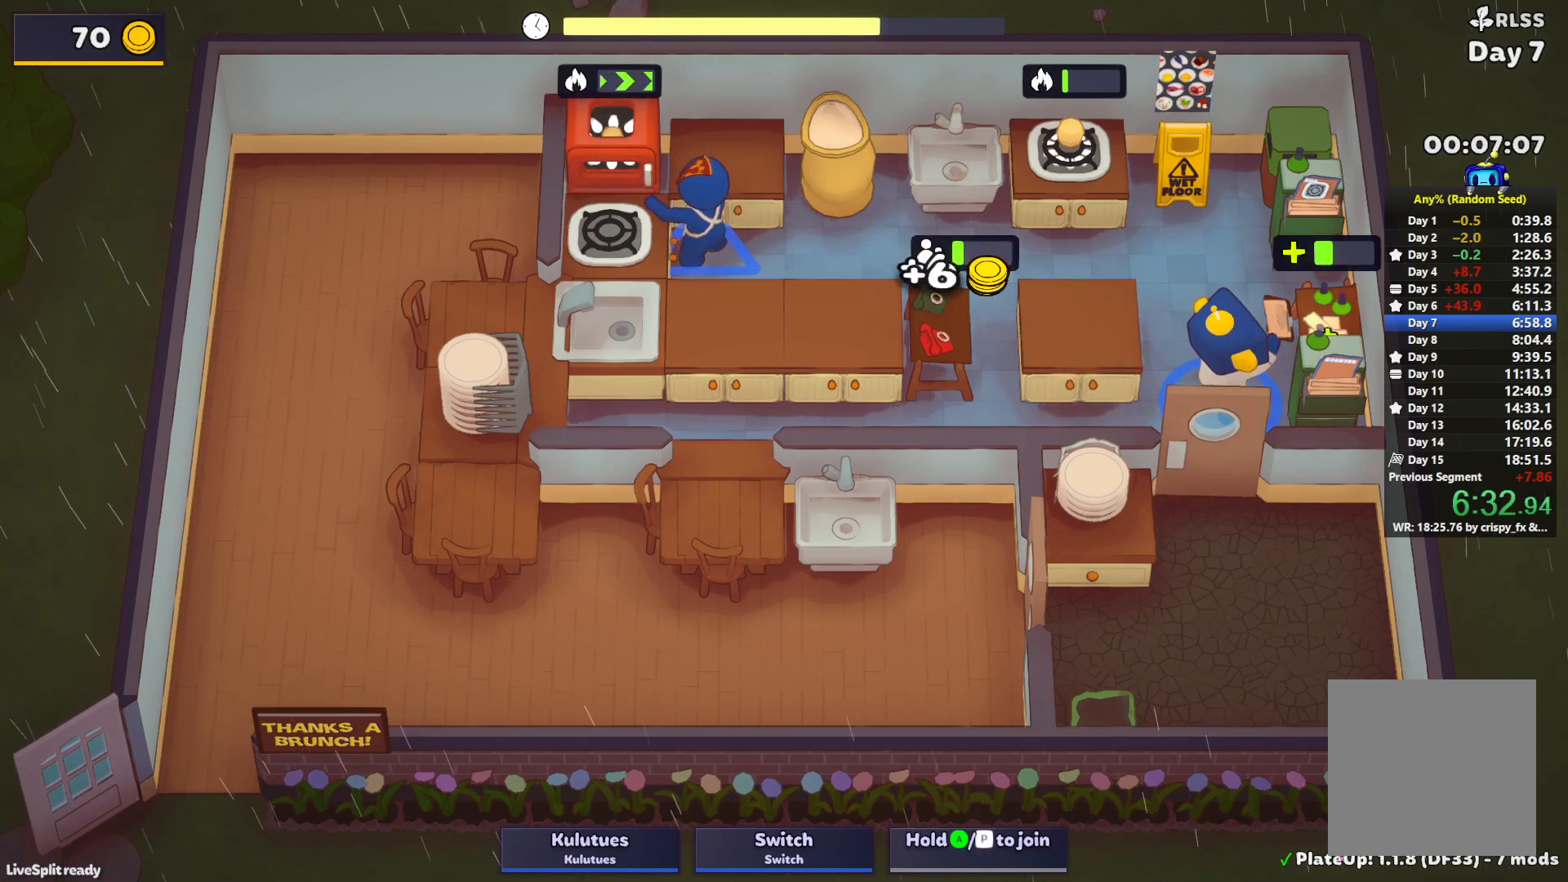
{"buttons": ["SQUARE", "L1"], "left_stick": "up-right", "events": []}
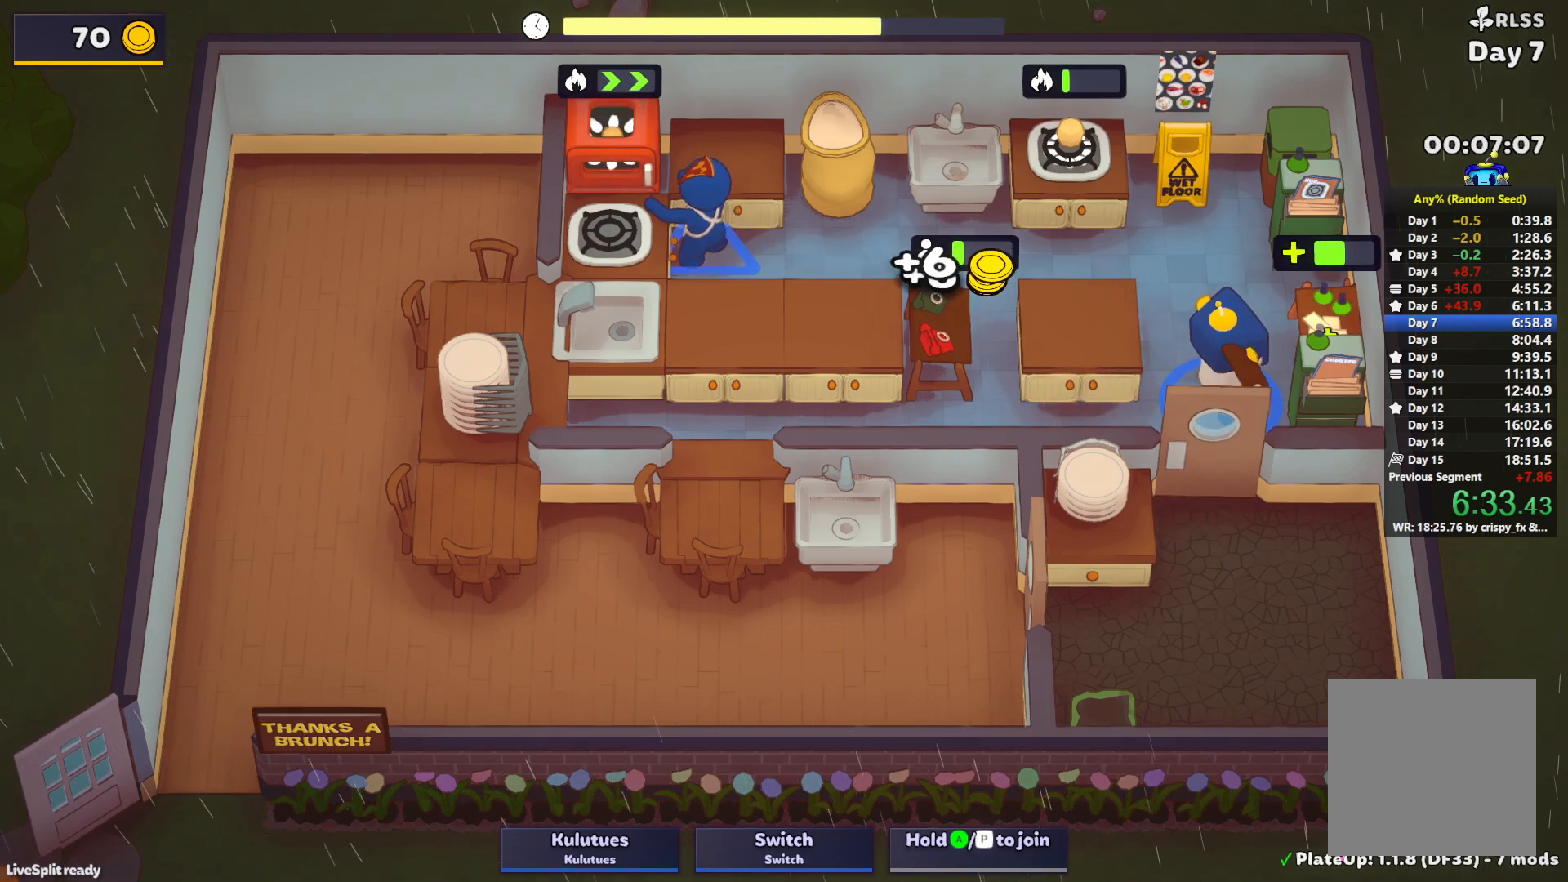
{"buttons": ["SQUARE", "L1"], "left_stick": "up-right", "events": []}
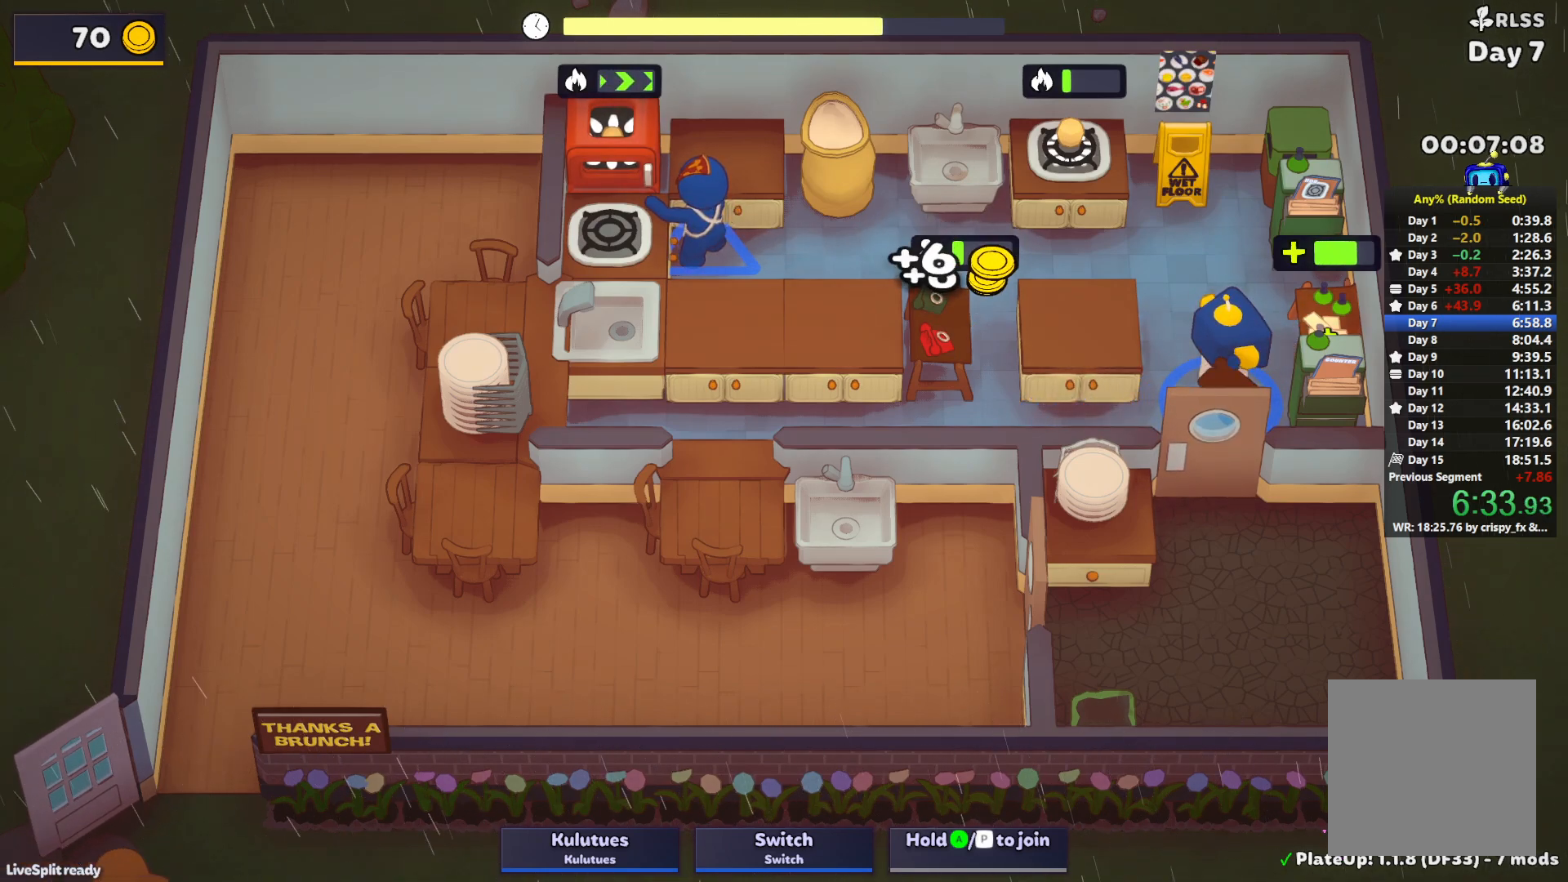
{"buttons": ["SQUARE", "L1"], "left_stick": "up-right", "events": []}
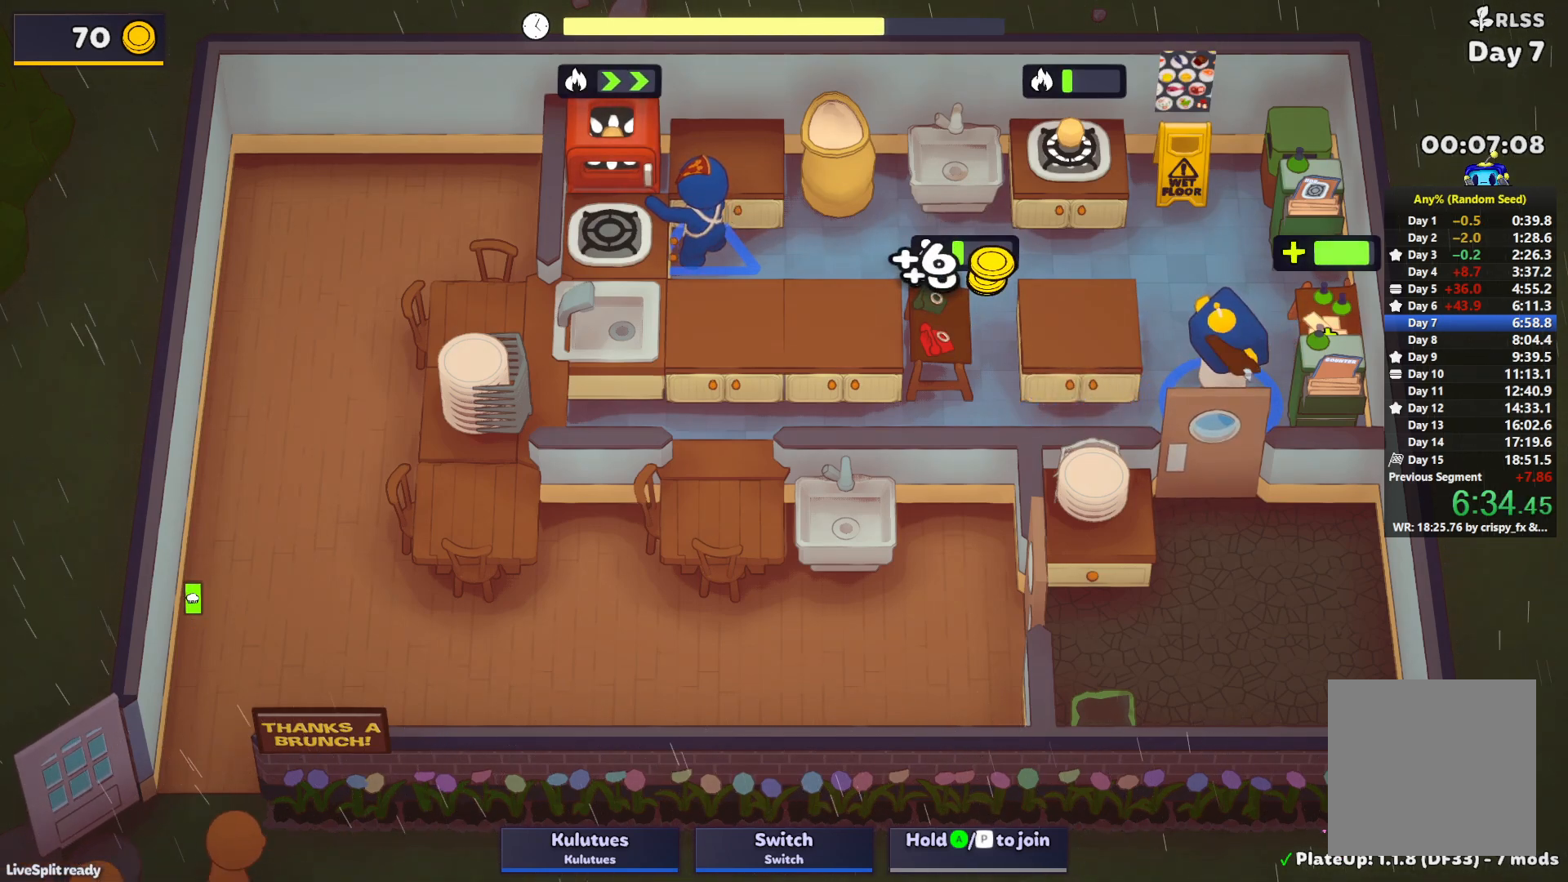
{"buttons": ["SQUARE", "L1"], "left_stick": "up-right", "events": []}
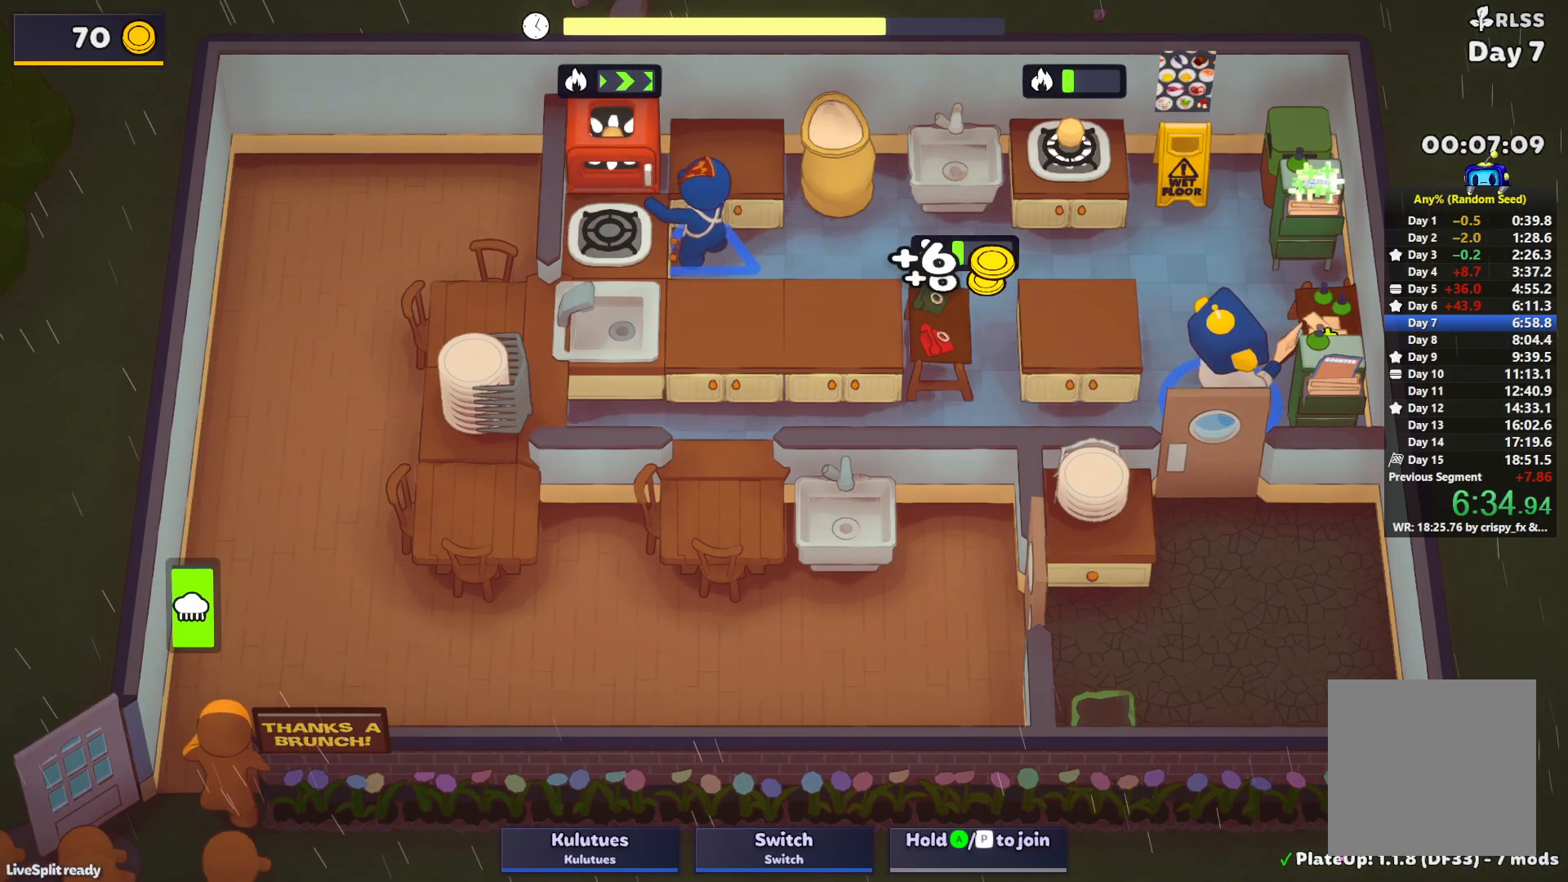
{"buttons": ["SQUARE", "L1"], "left_stick": "up-right", "events": []}
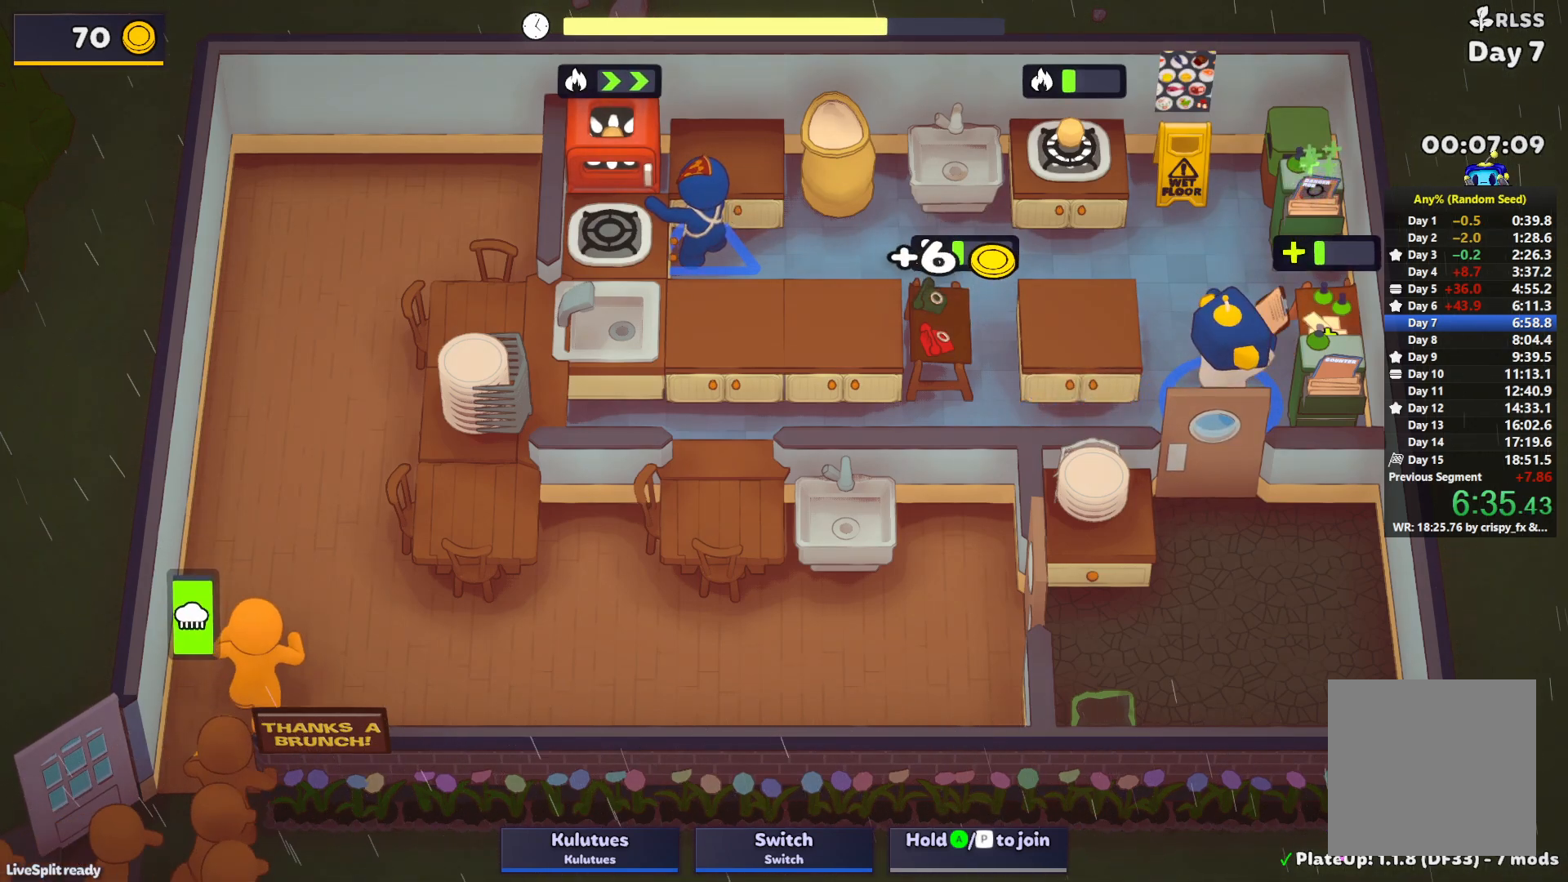
{"buttons": ["SQUARE", "L1"], "left_stick": "up-right", "events": []}
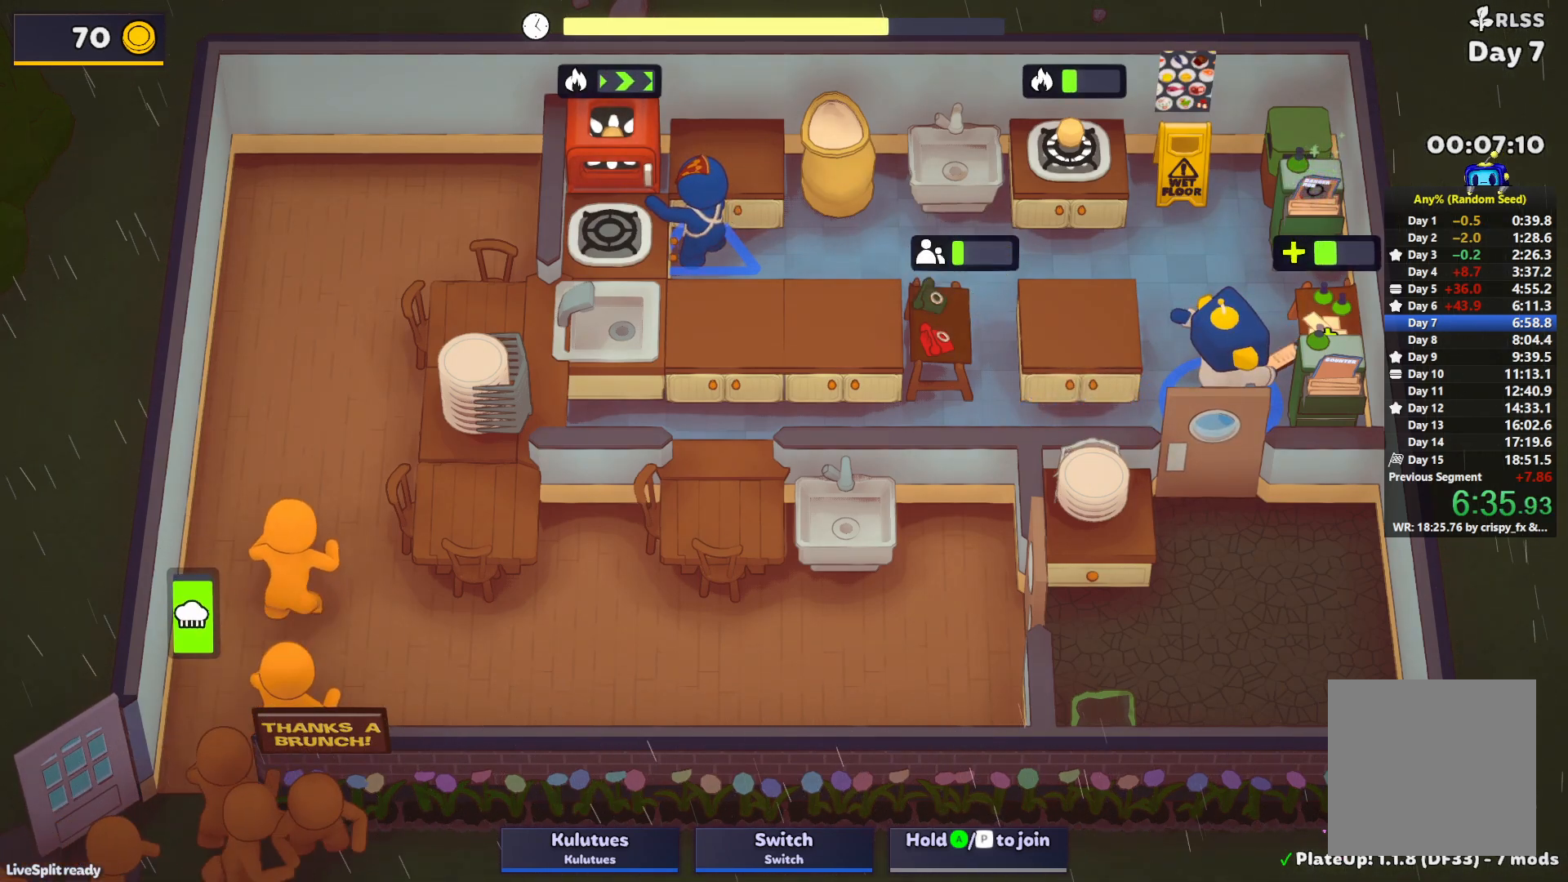
{"buttons": ["SQUARE", "L1"], "left_stick": "up-right", "events": []}
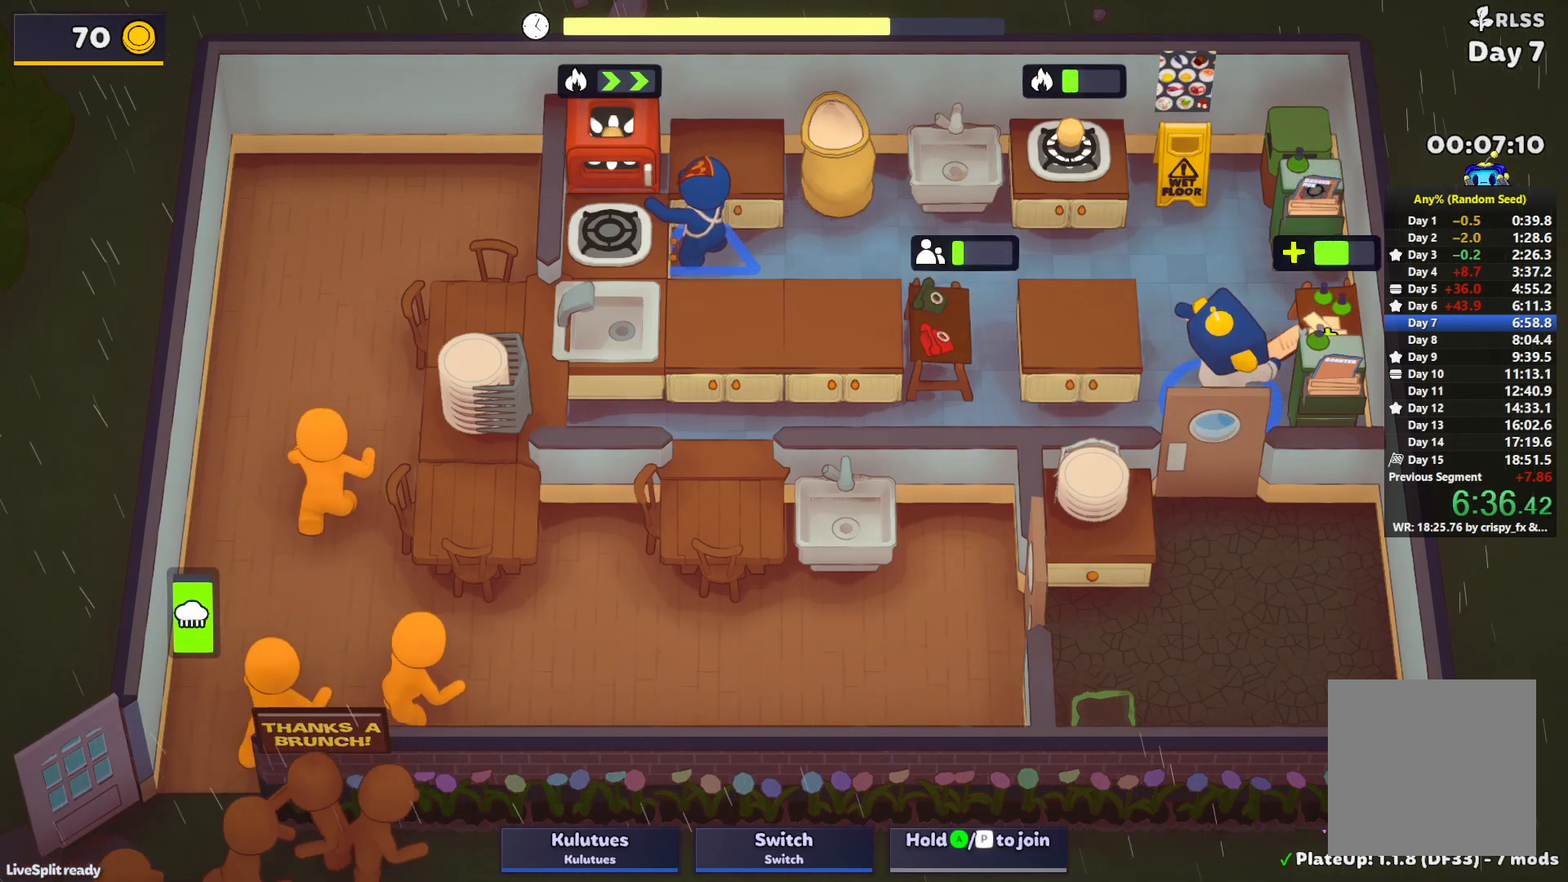
{"buttons": ["SQUARE", "L1"], "left_stick": "up-right", "events": []}
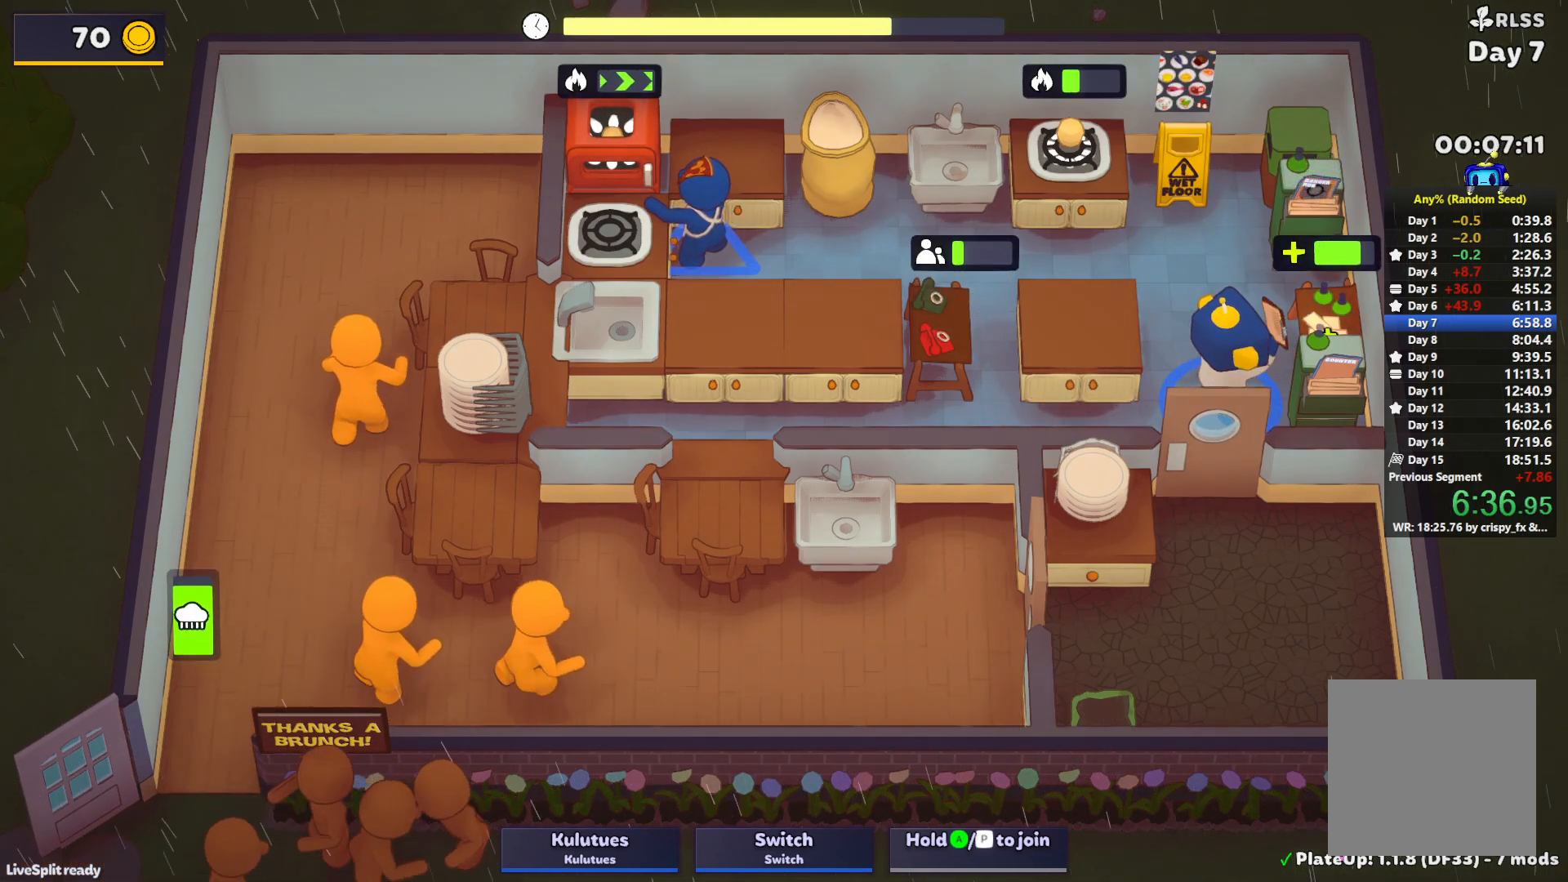
{"buttons": ["SQUARE", "L1"], "left_stick": "up-right", "events": []}
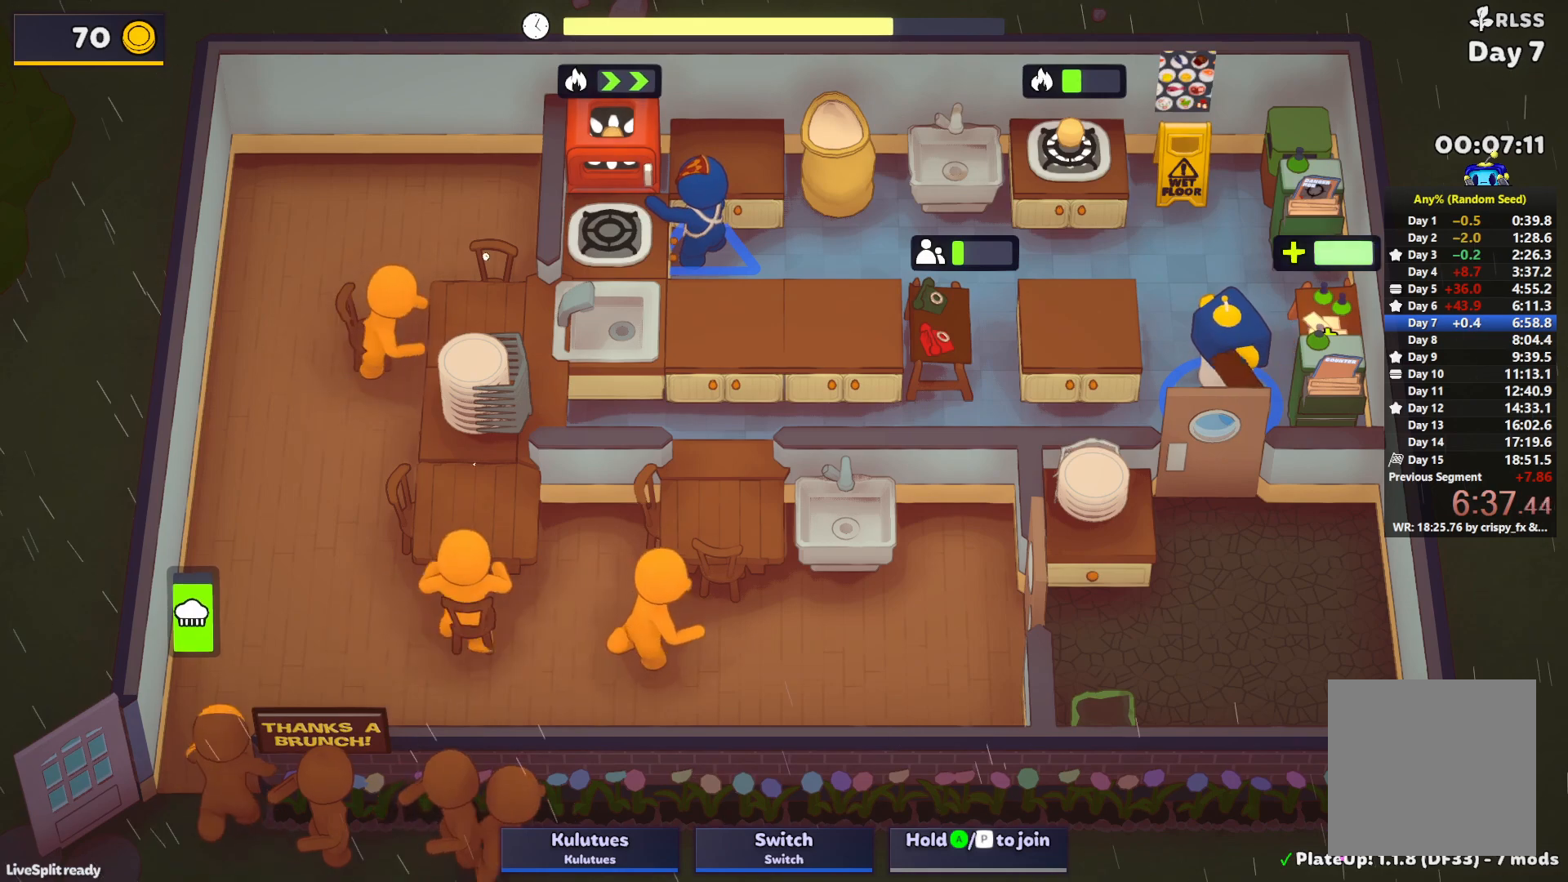
{"buttons": [], "left_stick": "left", "events": [[317, "left_stick", "down-right"], [333, "L1", "up"], [417, "left_stick", "down-left"], [450, "SQUARE", "up"], [500, "left_stick", "left"]]}
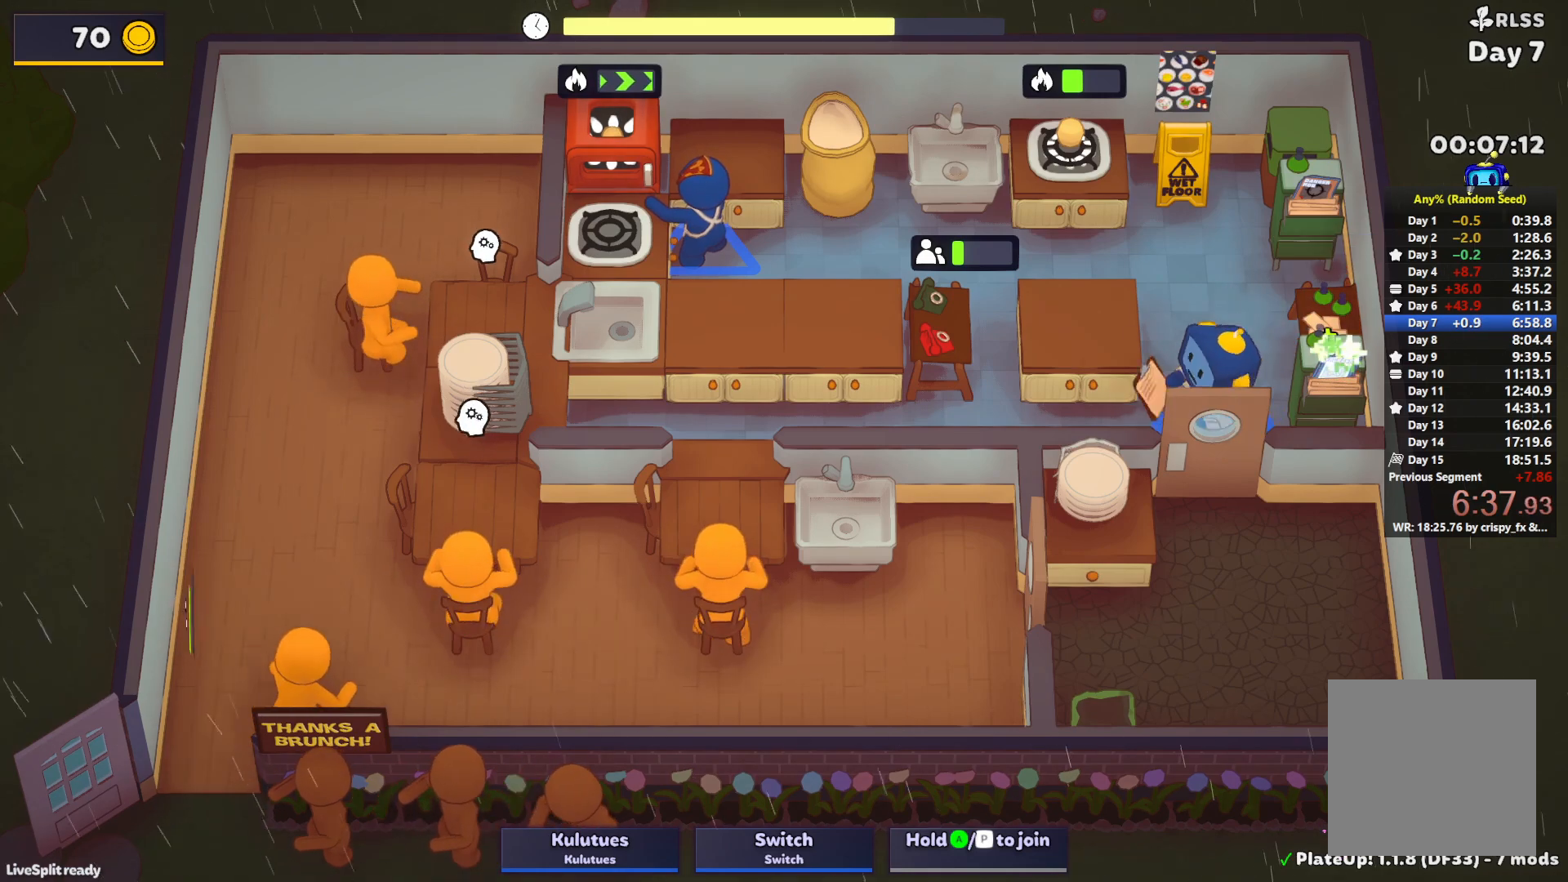
{"buttons": ["SQUARE"], "left_stick": "up-left", "events": [[100, "left_stick", "up-left"], [183, "SQUARE", "down"]]}
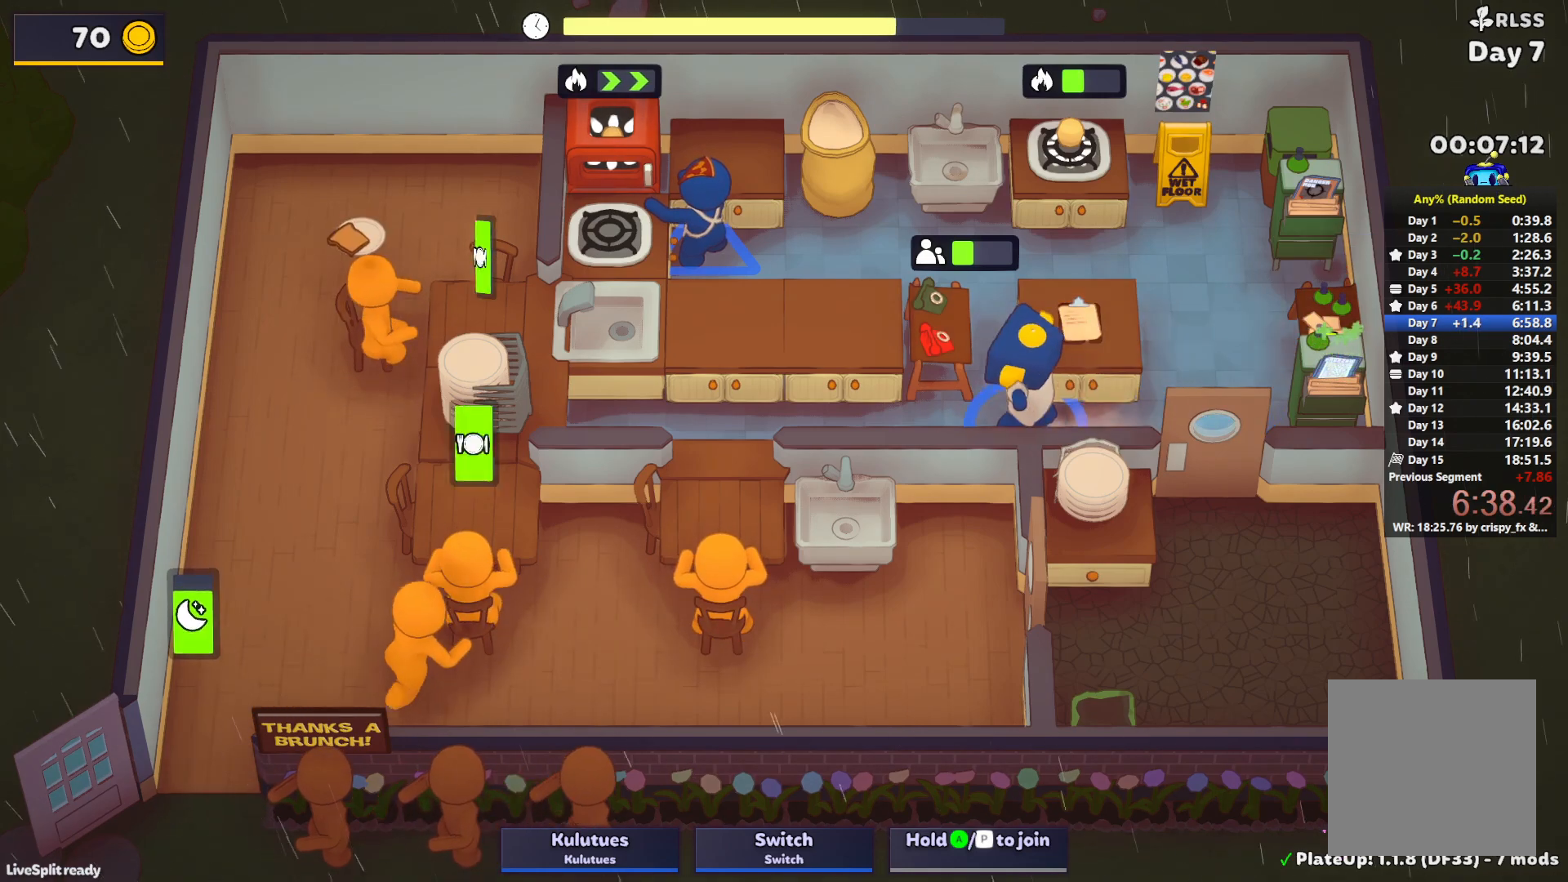
{"buttons": ["SQUARE"], "left_stick": "up", "events": [[283, "left_stick", "up"]]}
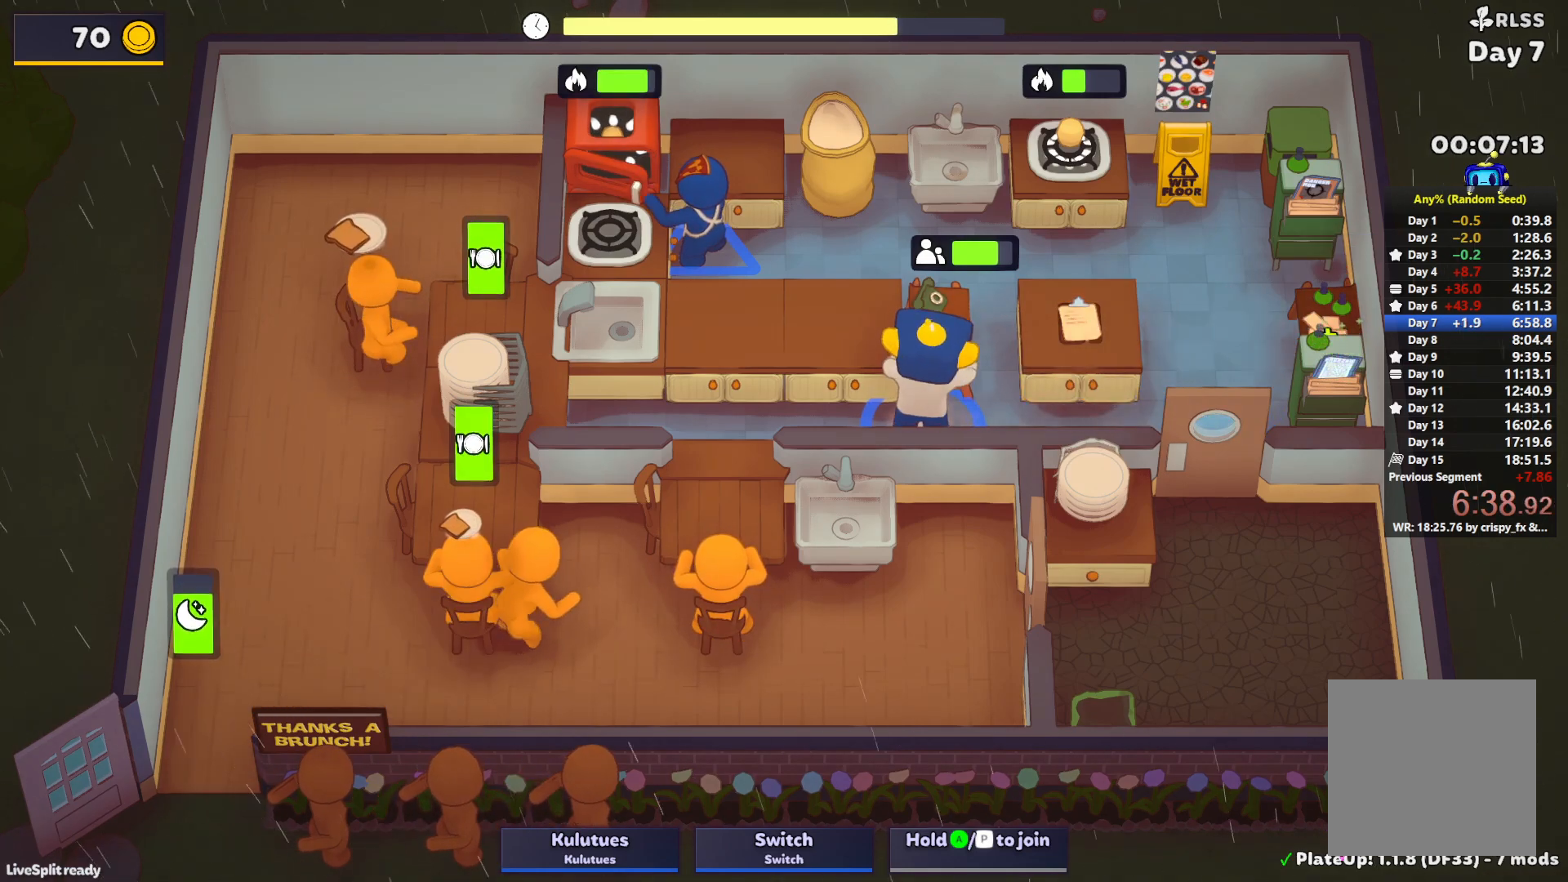
{"buttons": ["SQUARE"], "left_stick": "up-left", "events": [[450, "left_stick", "up-left"]]}
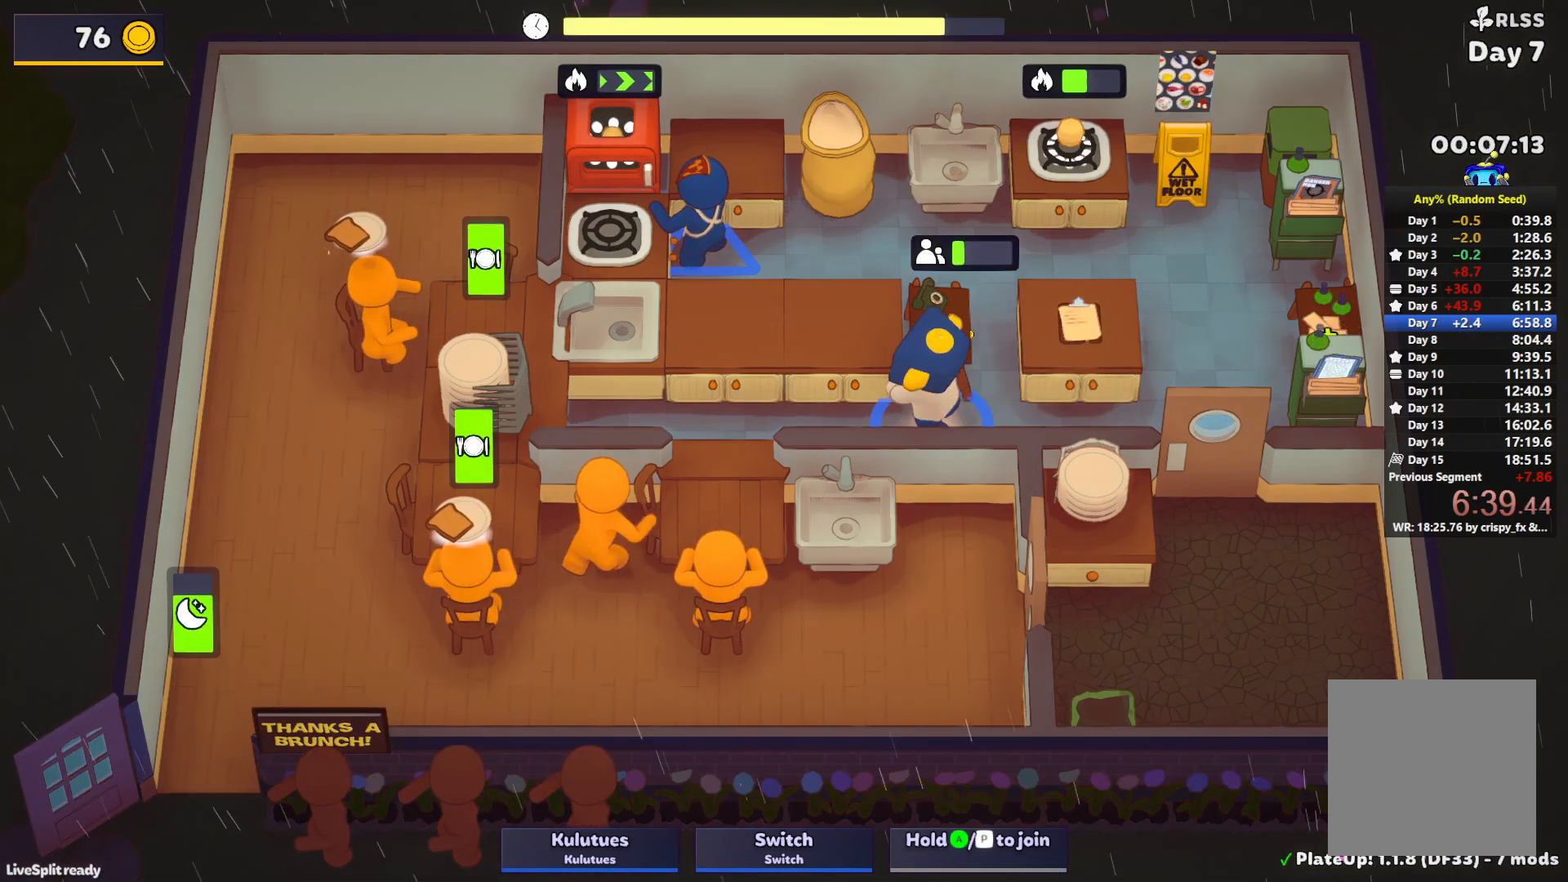
{"buttons": ["SQUARE"], "left_stick": "left", "events": [[200, "left_stick", "left"]]}
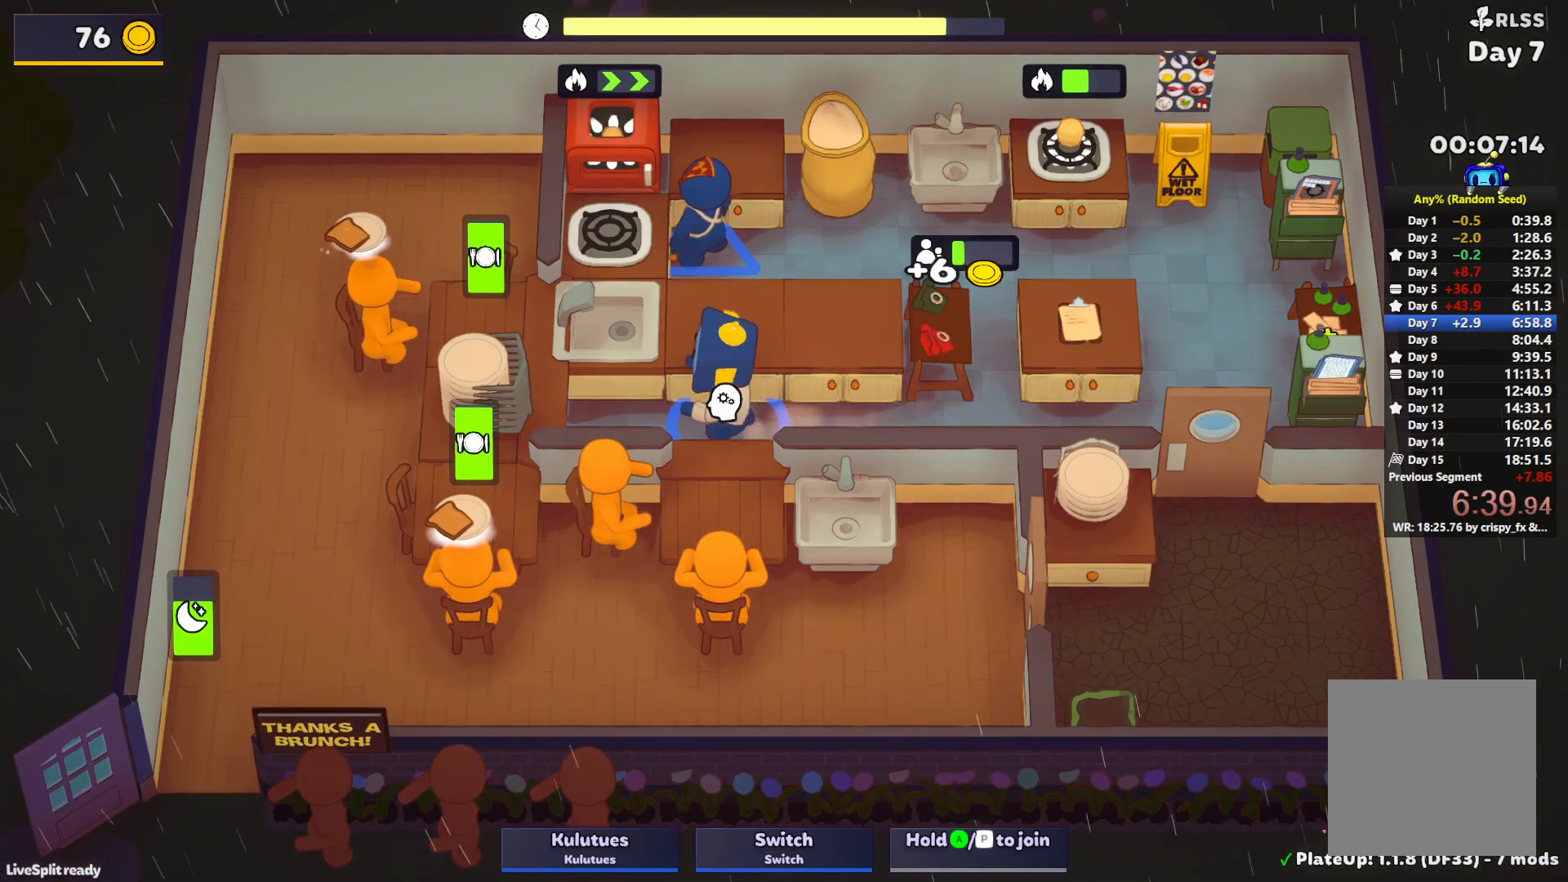
{"buttons": [], "left_stick": "up", "events": [[150, "SQUARE", "up"], [333, "CROSS", "down"], [450, "CROSS", "up"], [483, "left_stick", "up"]]}
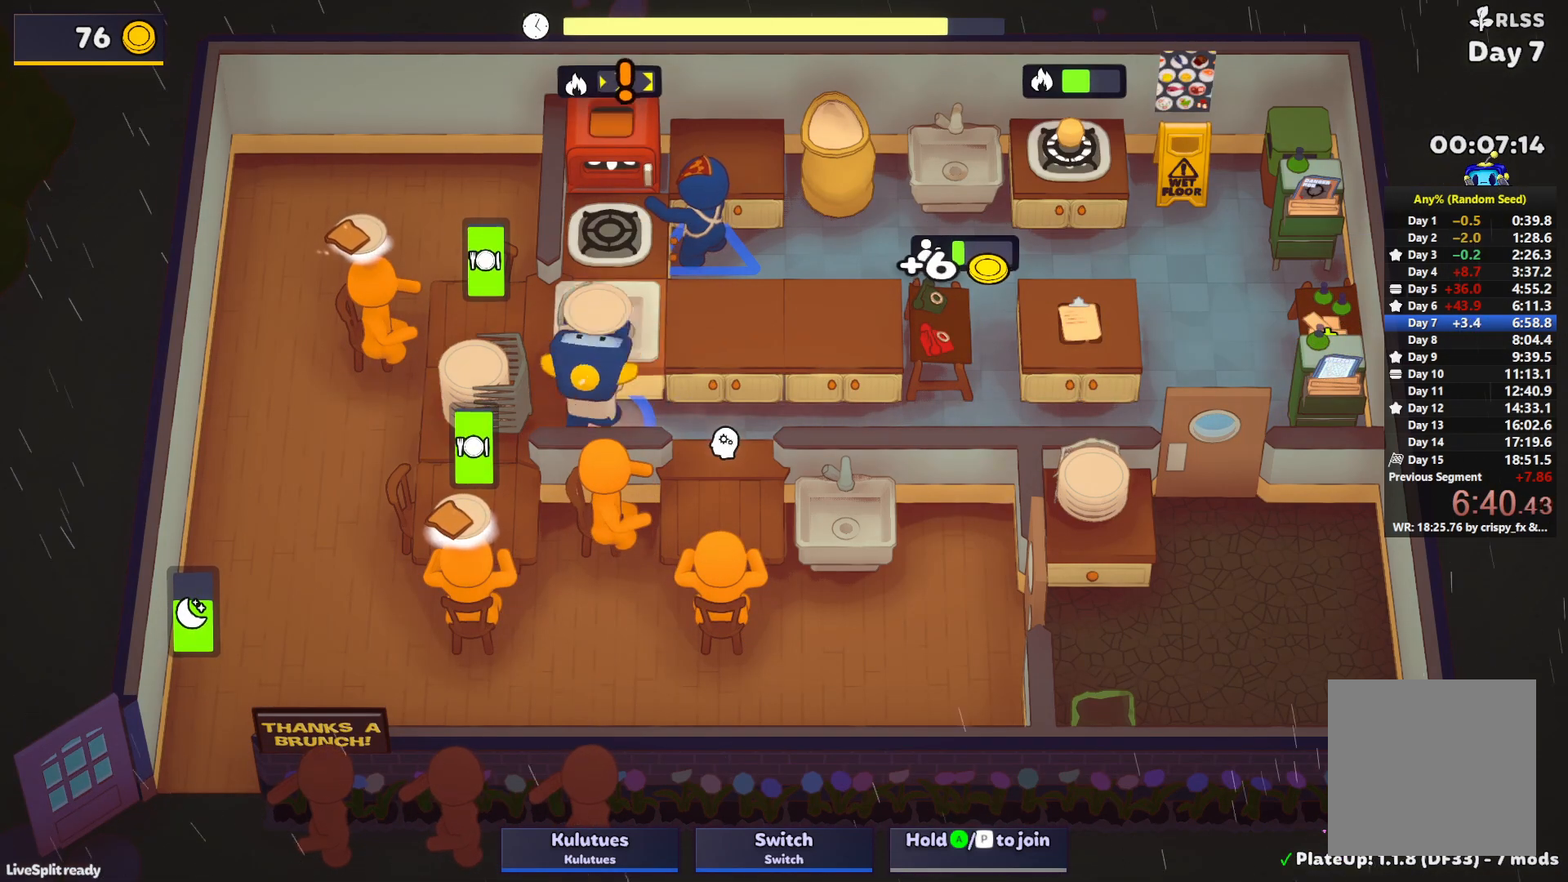
{"buttons": ["SQUARE"], "left_stick": "up", "events": [[17, "left_stick", "up-right"], [267, "left_stick", "up"], [367, "SQUARE", "down"]]}